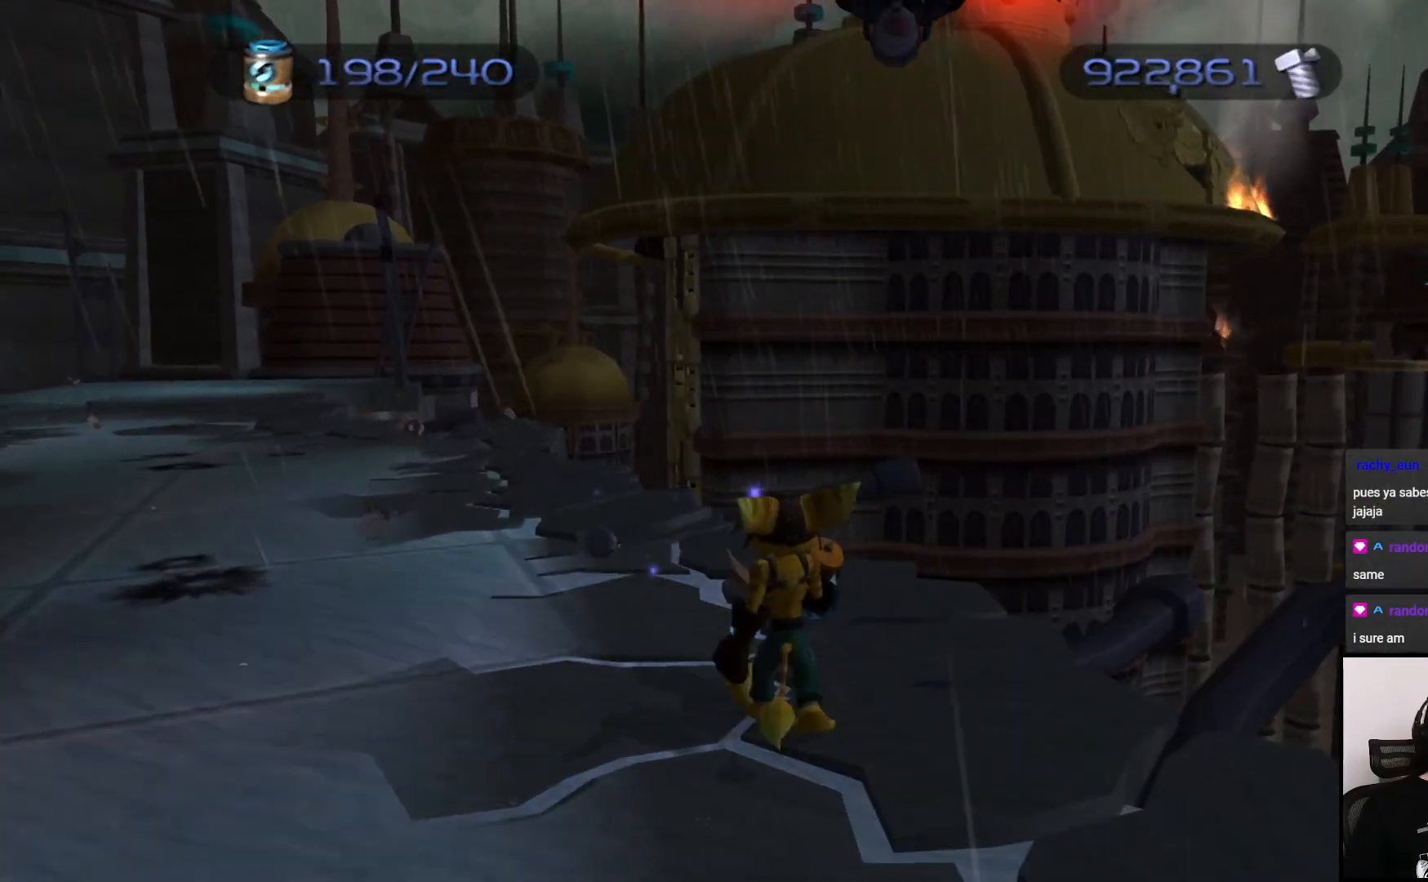
Gameplay with a controller (PlayStation layout); each line is a JSON object with the inputs held at the frame after it. "events" lists button and stick changes between this image and that frame as [ms after this image, input, new state], when the widget could be followed in between. Not read: L3 R3.
{"buttons": [], "left_stick": "up-left", "right_stick": "center", "events": [[17, "CIRCLE", "down"], [100, "CIRCLE", "up"], [167, "CIRCLE", "down"], [267, "CIRCLE", "up"], [467, "left_stick", "up-left"]]}
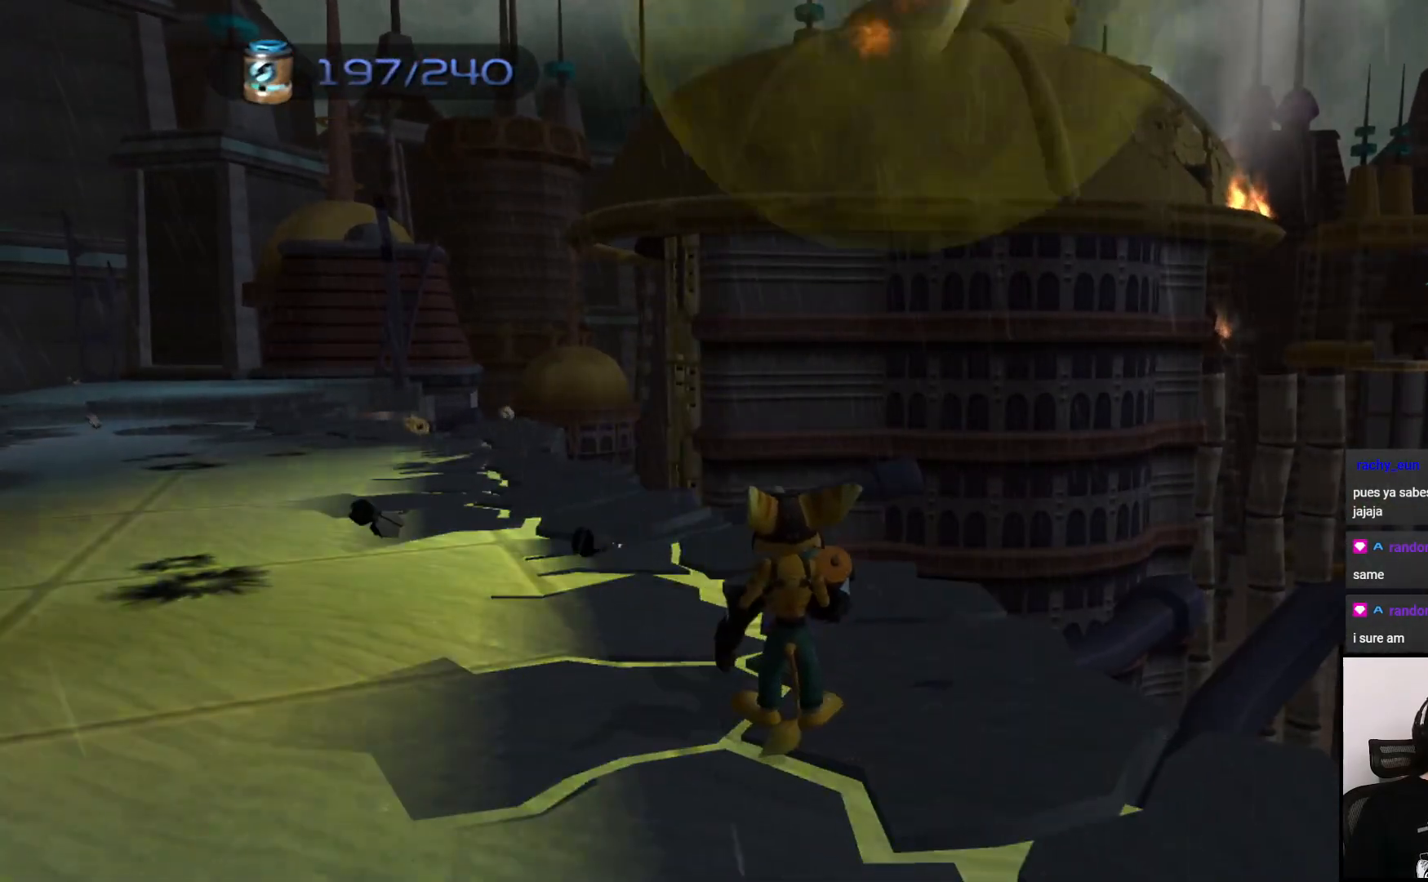
{"buttons": [], "left_stick": "up-left", "right_stick": "center", "events": [[100, "right_stick", "left"], [217, "right_stick", "center"], [400, "CROSS", "down"], [500, "CROSS", "up"]]}
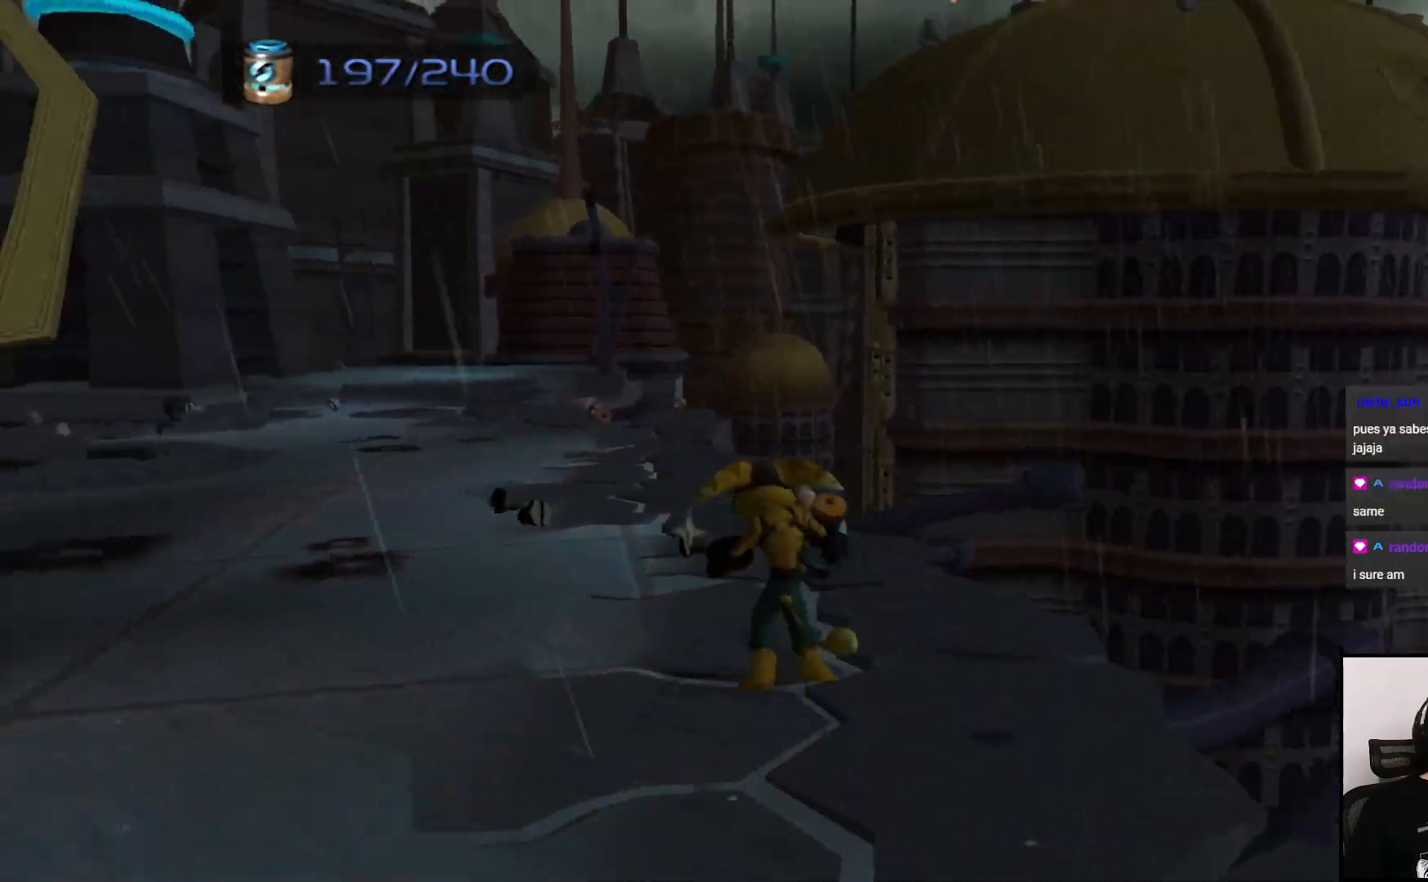
{"buttons": [], "left_stick": "up", "right_stick": "center", "events": [[267, "right_stick", "down"], [317, "left_stick", "up"], [383, "right_stick", "center"]]}
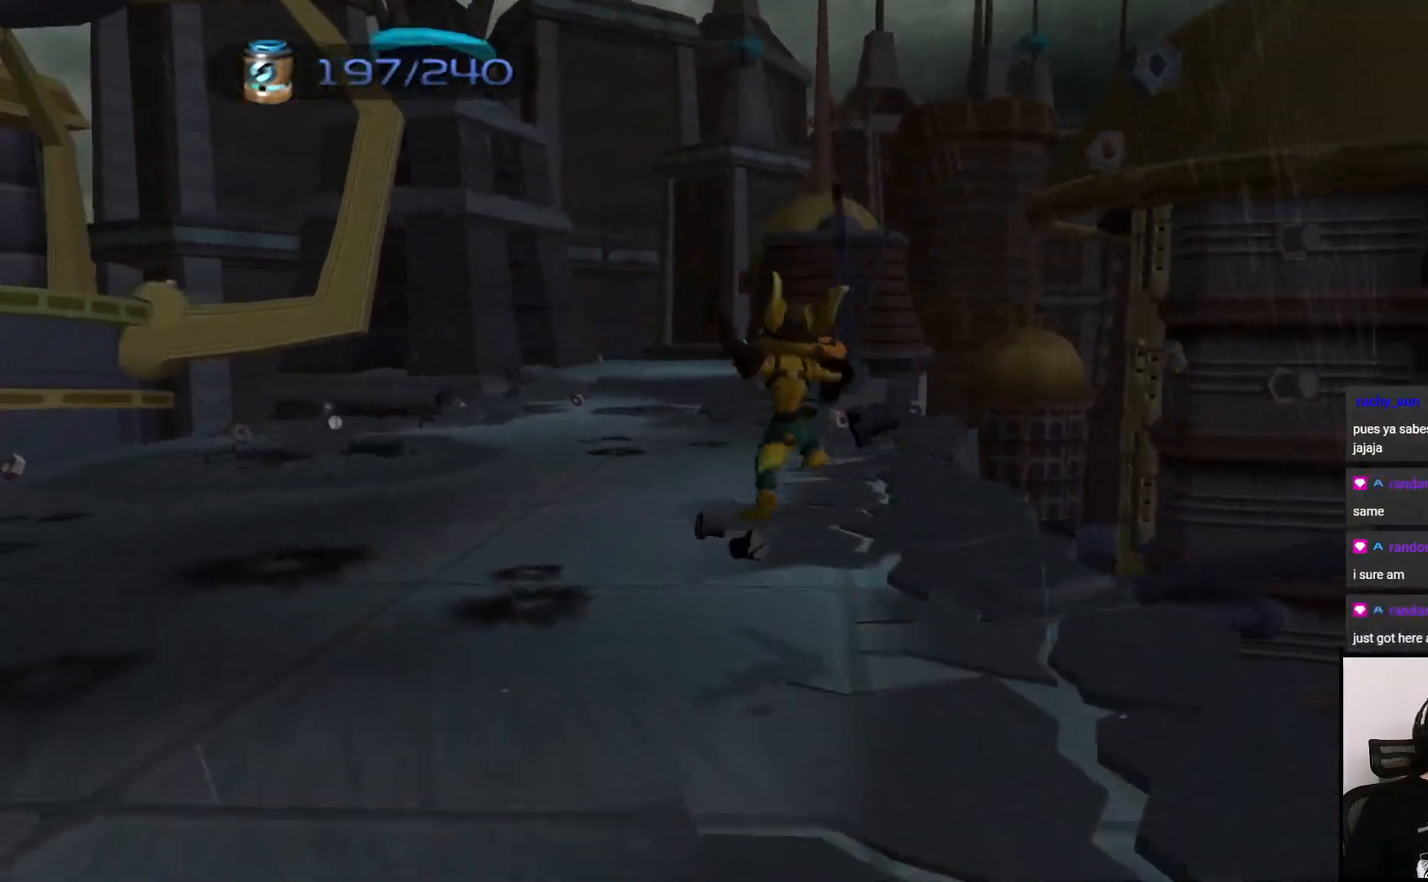
{"buttons": ["CROSS"], "left_stick": "up", "right_stick": "center", "events": [[383, "CROSS", "down"]]}
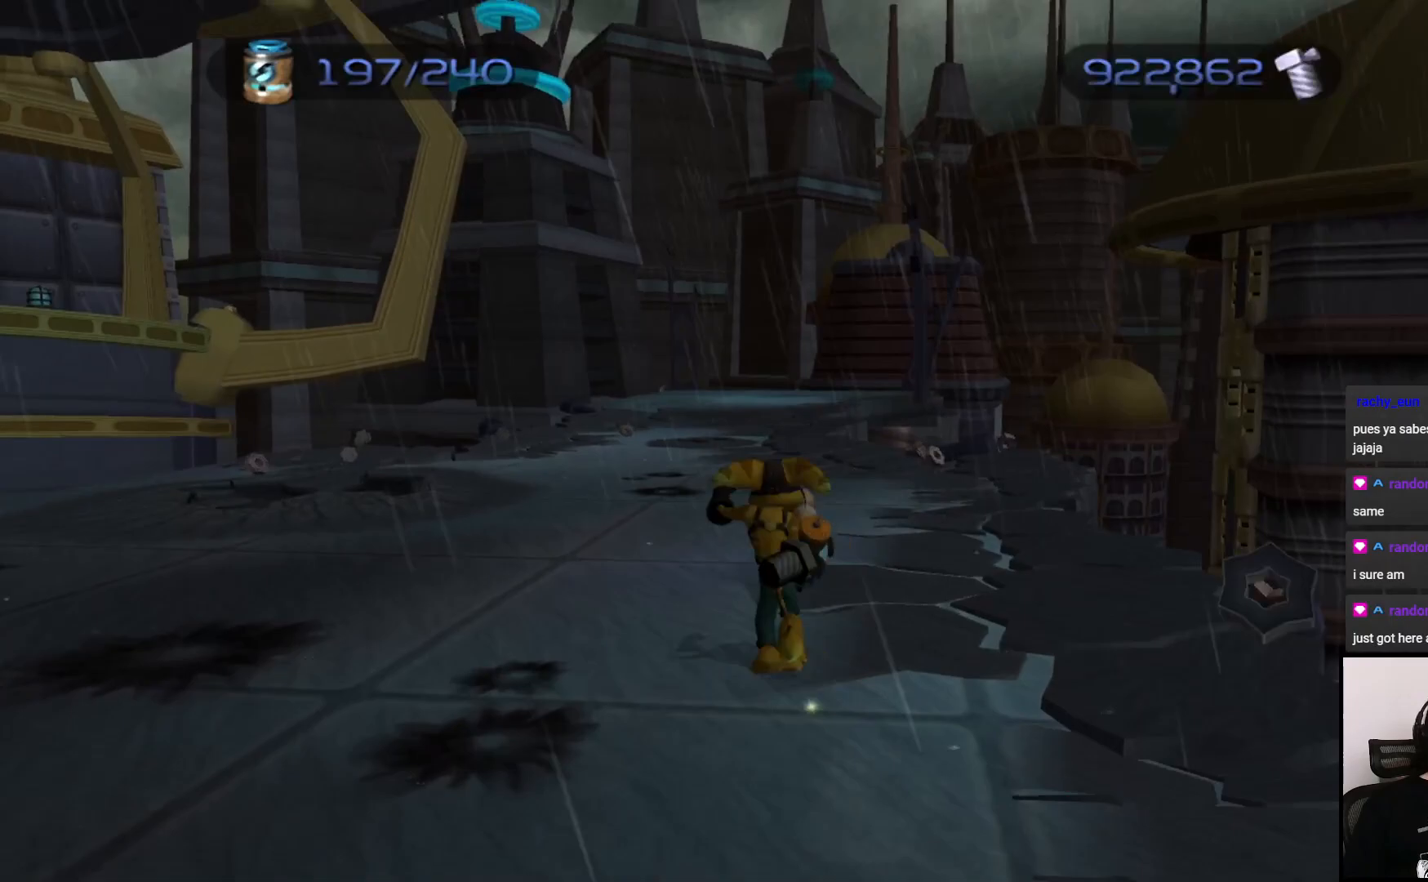
{"buttons": [], "left_stick": "up", "right_stick": "center", "events": [[17, "CROSS", "up"], [267, "right_stick", "down"], [483, "right_stick", "center"]]}
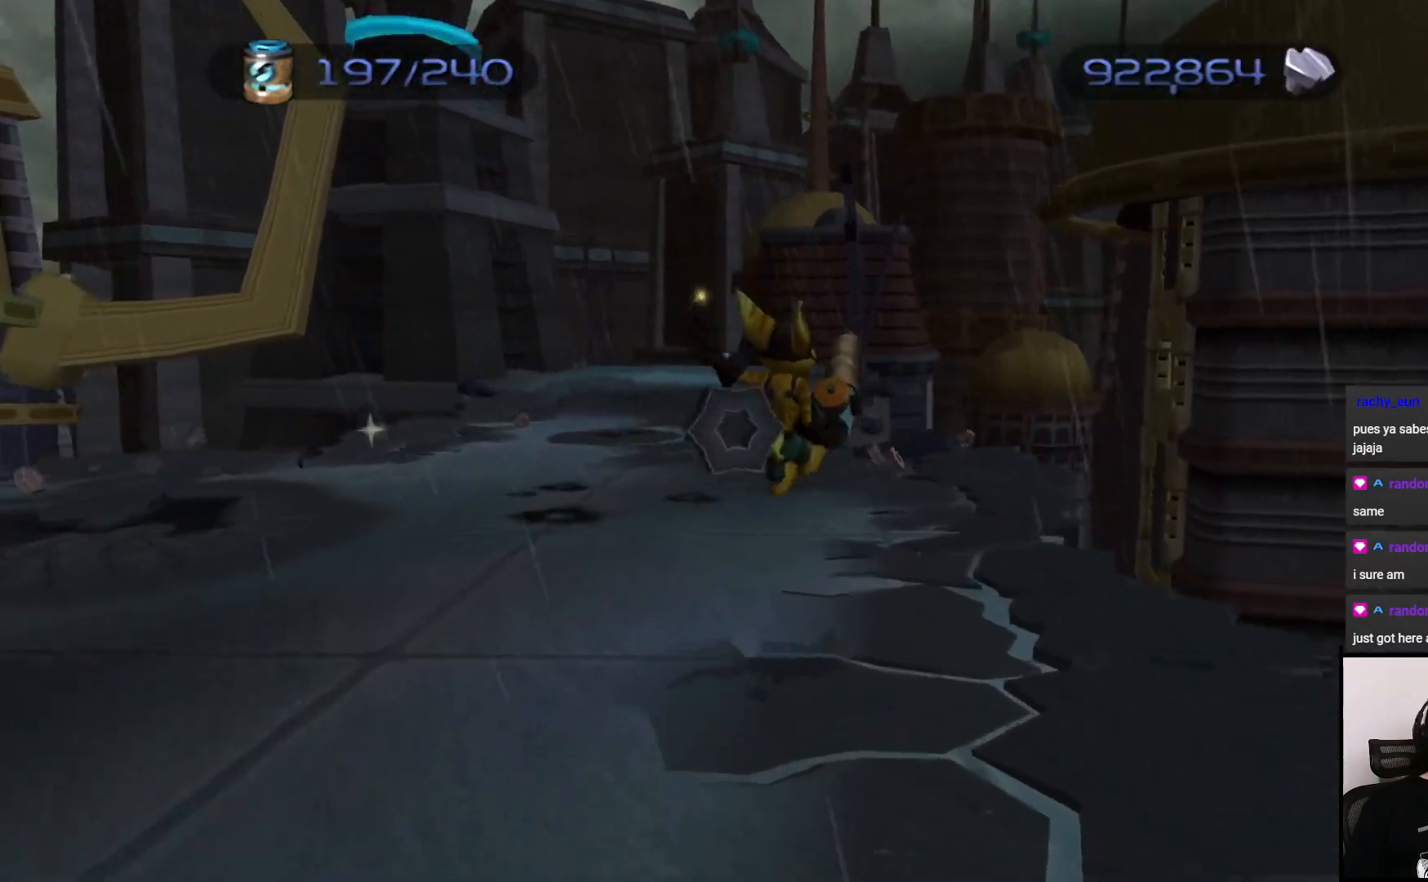
{"buttons": [], "left_stick": "up", "right_stick": "down", "events": [[133, "CROSS", "down"], [267, "CROSS", "up"], [500, "right_stick", "down"]]}
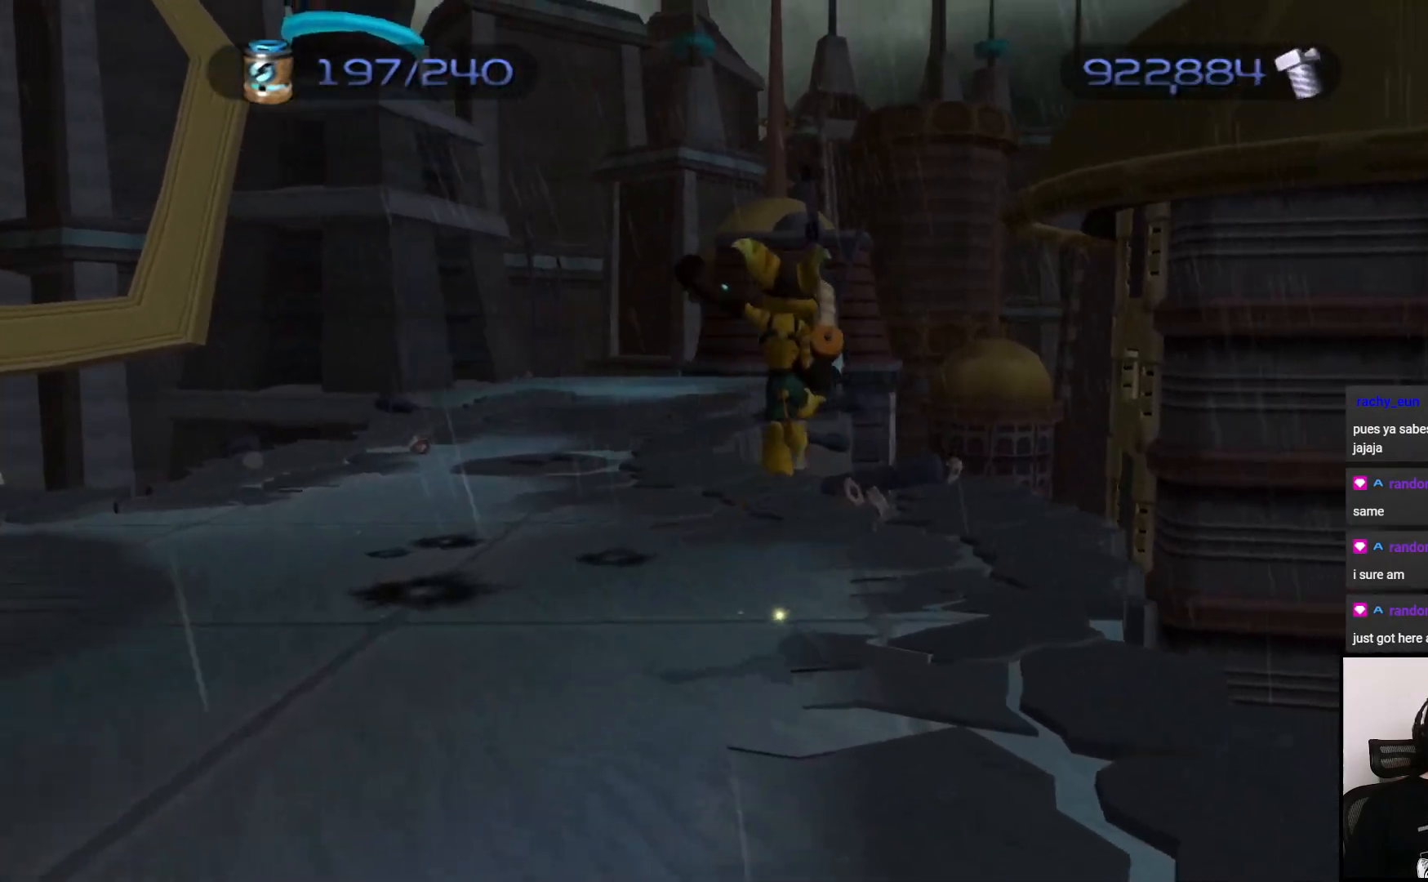
{"buttons": [], "left_stick": "up", "right_stick": "down-left", "events": [[250, "right_stick", "down-left"]]}
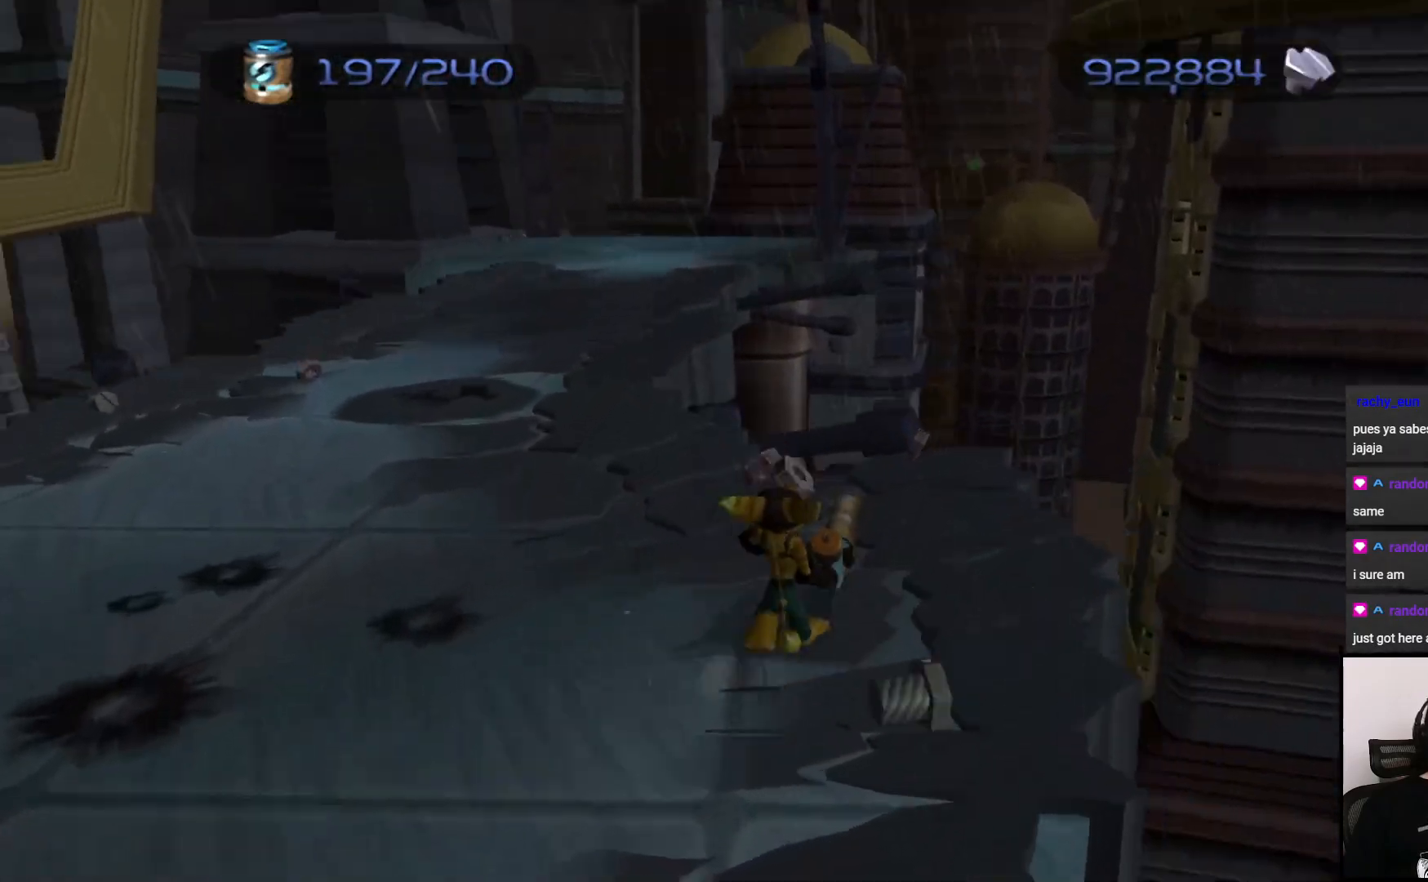
{"buttons": [], "left_stick": "up-left", "right_stick": "center", "events": [[117, "left_stick", "up-left"], [167, "right_stick", "center"]]}
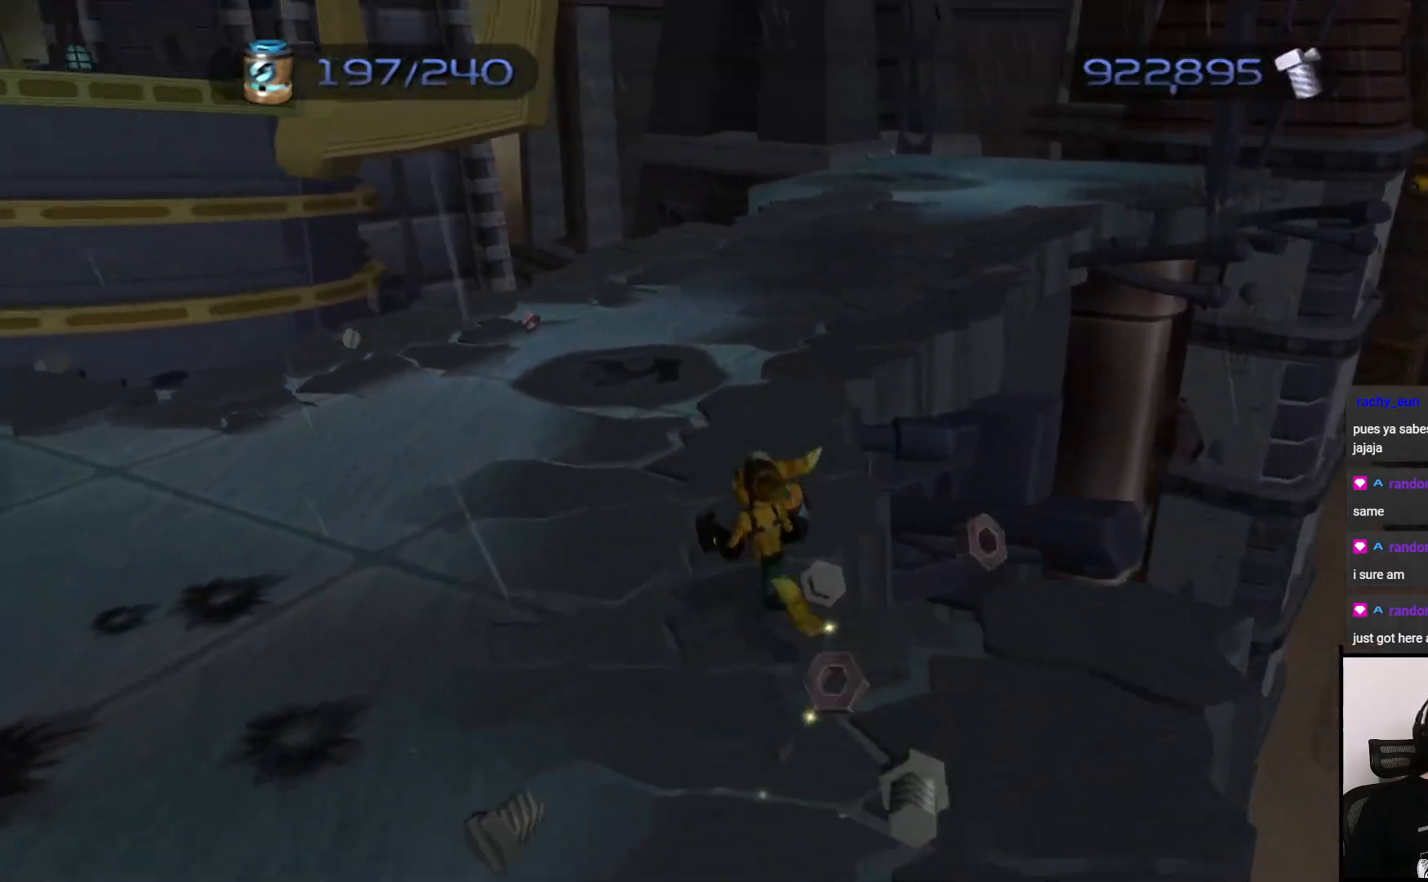
{"buttons": [], "left_stick": "up-left", "right_stick": "center", "events": [[150, "right_stick", "right"], [300, "right_stick", "center"]]}
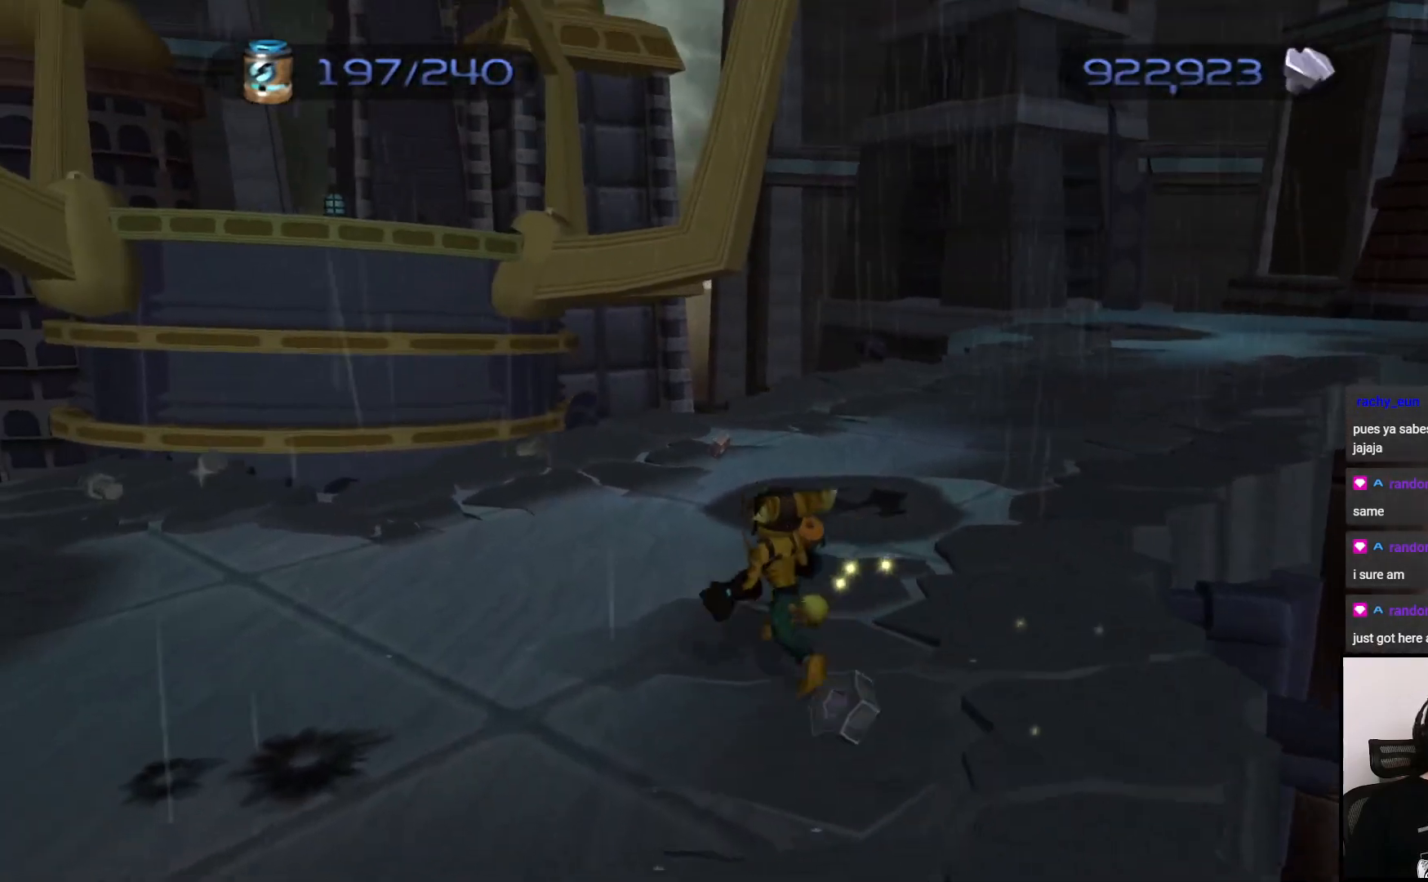
{"buttons": [], "left_stick": "left", "right_stick": "right", "events": [[17, "right_stick", "right"], [233, "left_stick", "left"], [267, "right_stick", "center"], [400, "right_stick", "right"]]}
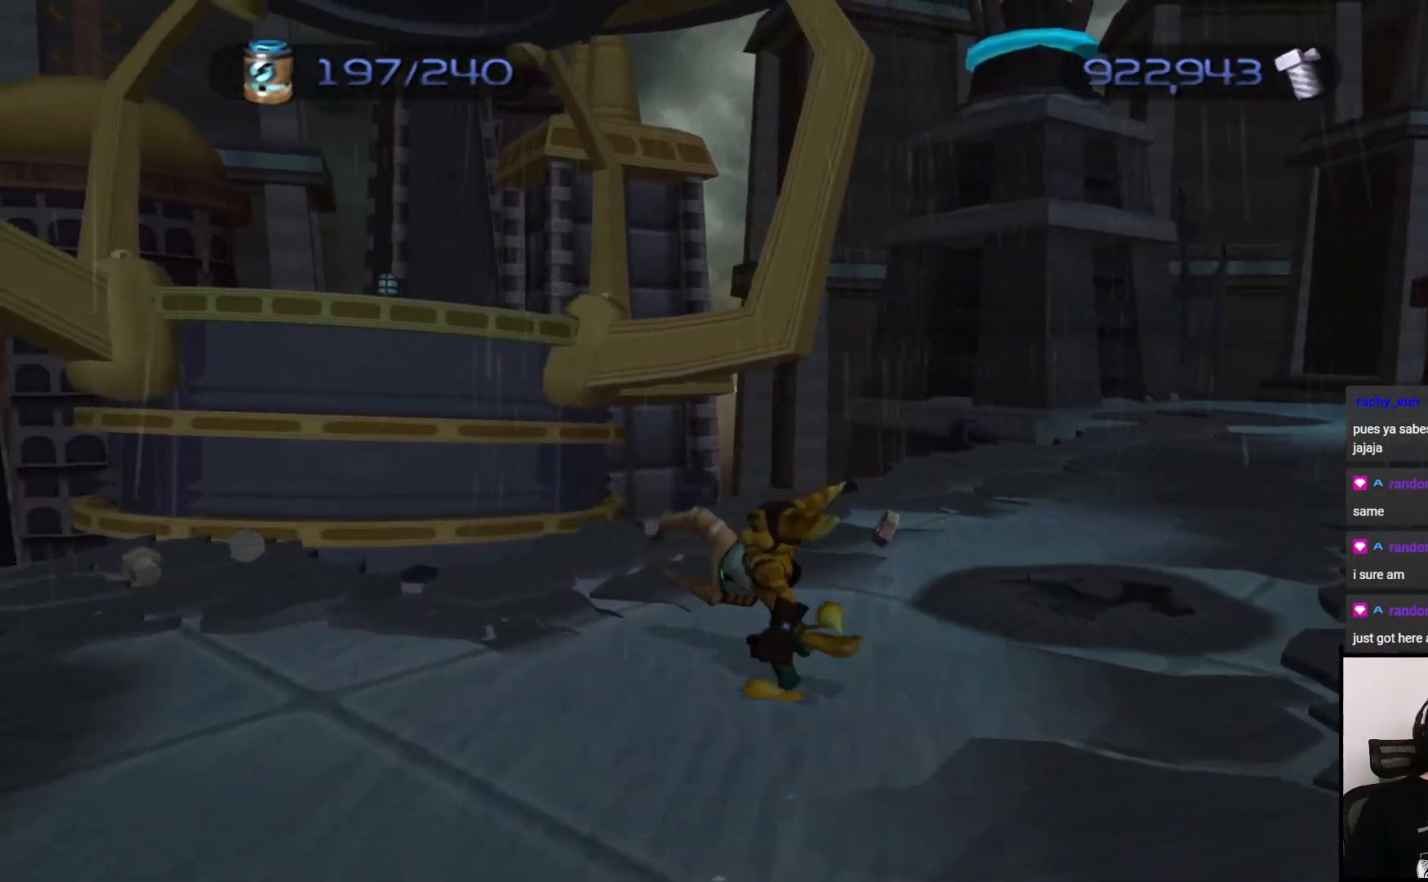
{"buttons": [], "left_stick": "up", "right_stick": "right", "events": [[17, "left_stick", "up"], [300, "left_stick", "up-right"], [483, "left_stick", "up"]]}
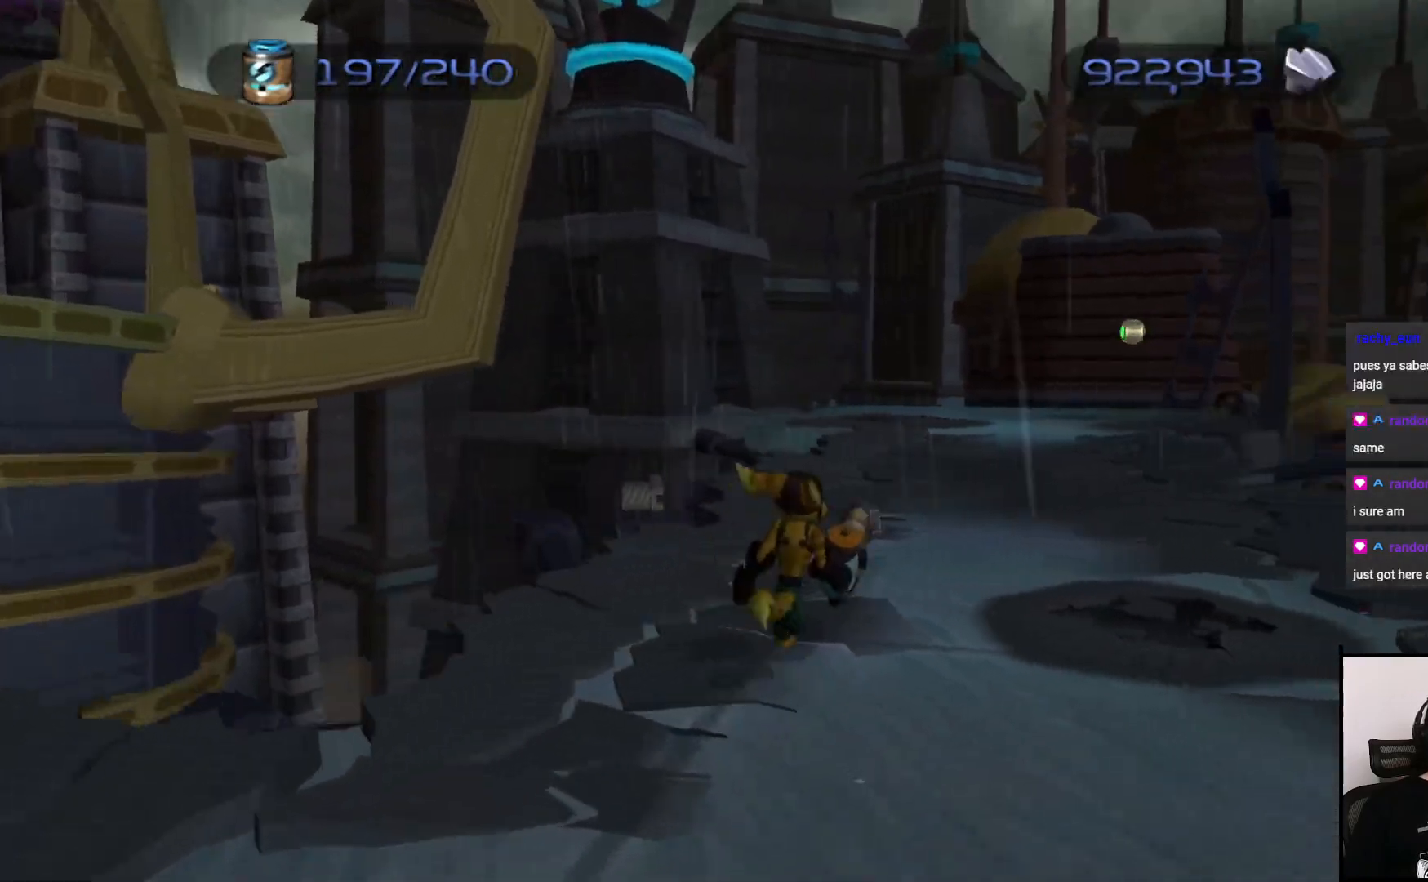
{"buttons": [], "left_stick": "up", "right_stick": "center", "events": [[50, "right_stick", "center"], [250, "right_stick", "left"], [367, "right_stick", "center"]]}
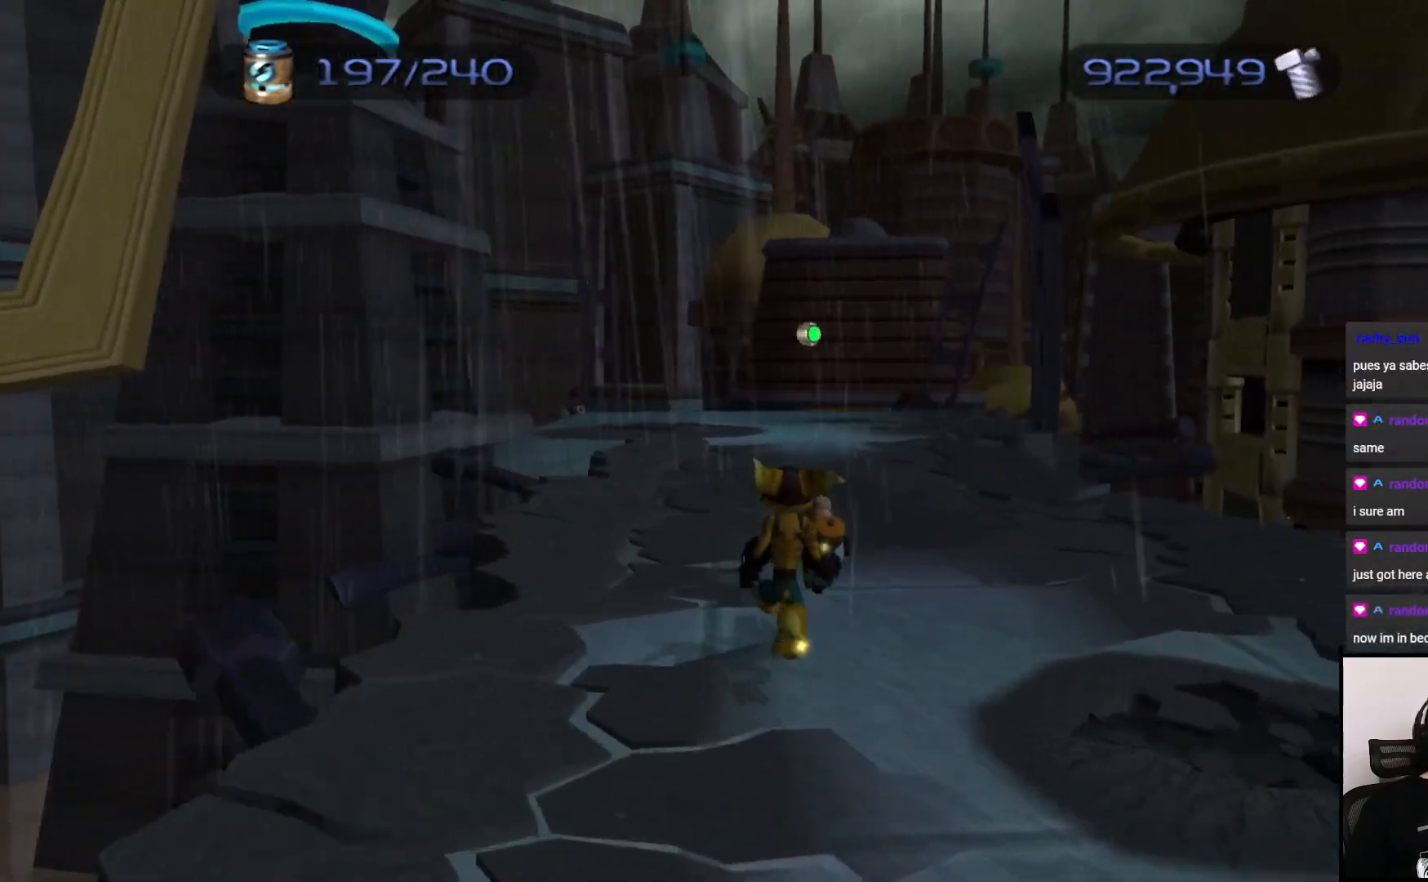
{"buttons": [], "left_stick": "up-right", "right_stick": "center", "events": [[200, "CROSS", "down"], [267, "left_stick", "up-right"], [483, "CROSS", "up"]]}
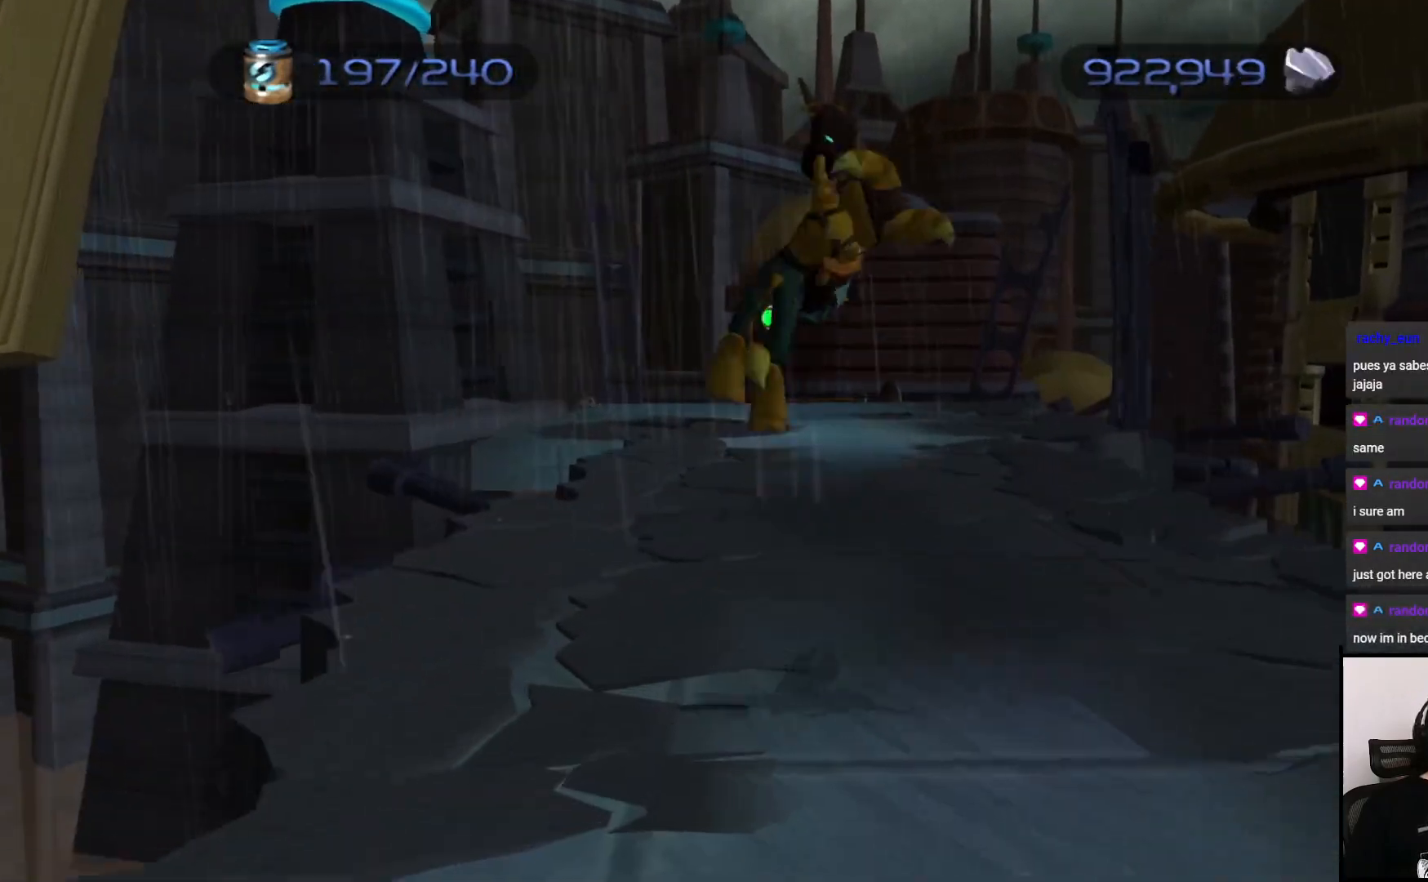
{"buttons": [], "left_stick": "up", "right_stick": "center", "events": [[50, "left_stick", "up"]]}
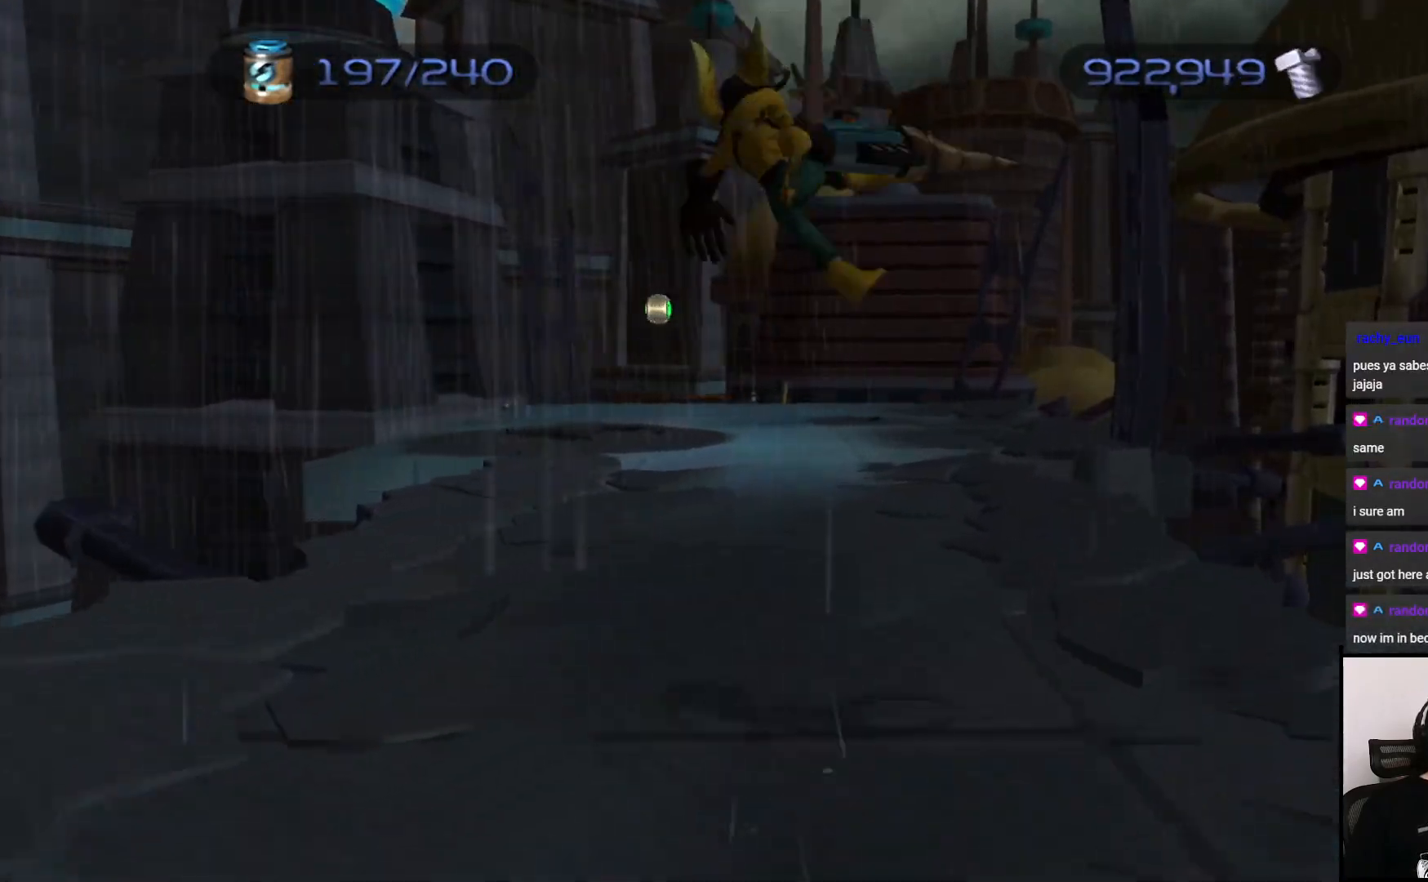
{"buttons": [], "left_stick": "up", "right_stick": "center", "events": [[150, "CROSS", "down"], [167, "left_stick", "up-right"], [400, "CROSS", "up"], [417, "left_stick", "up"]]}
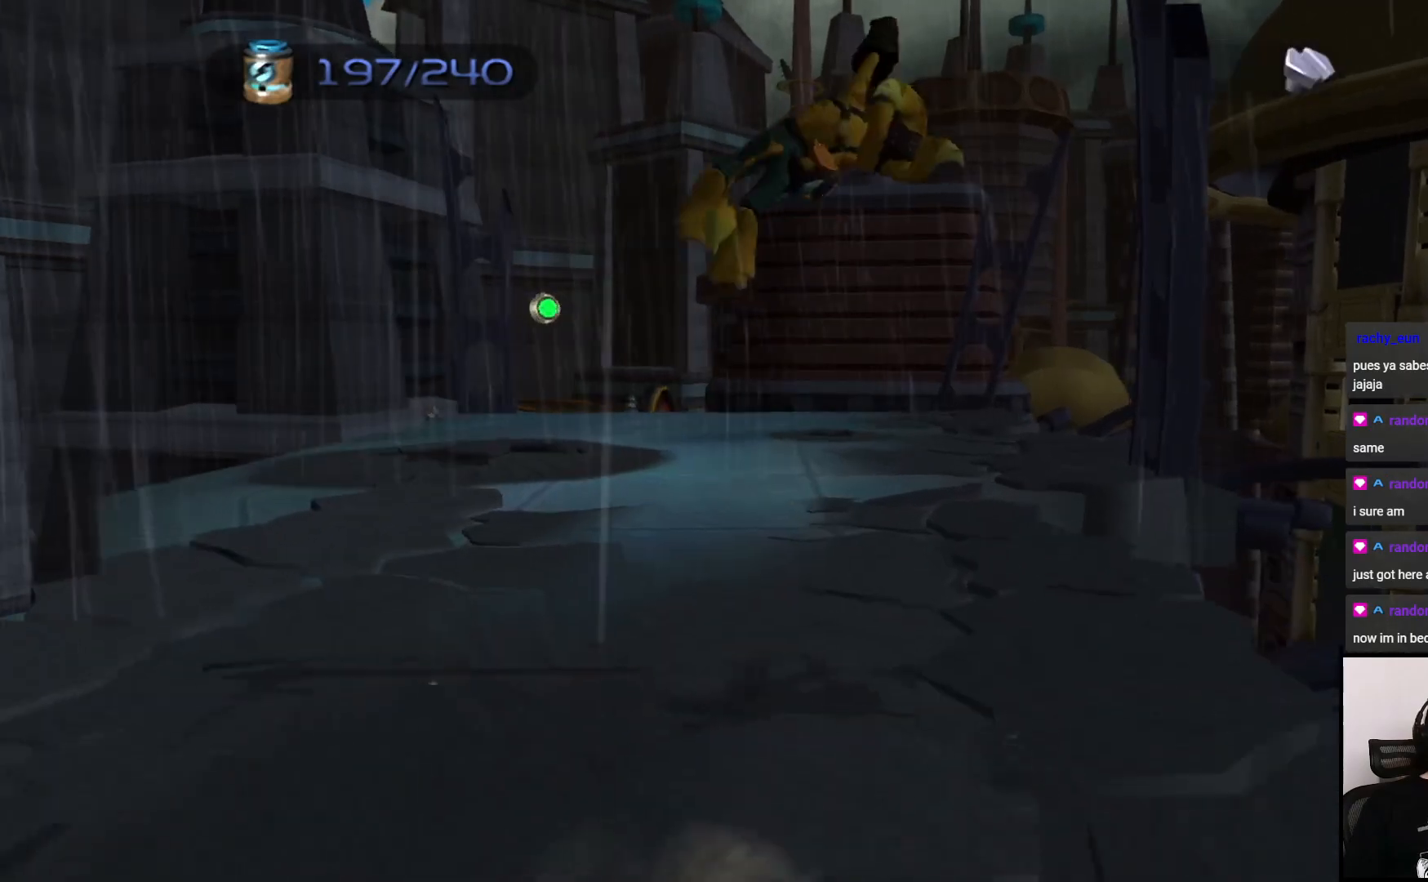
{"buttons": [], "left_stick": "up", "right_stick": "center", "events": []}
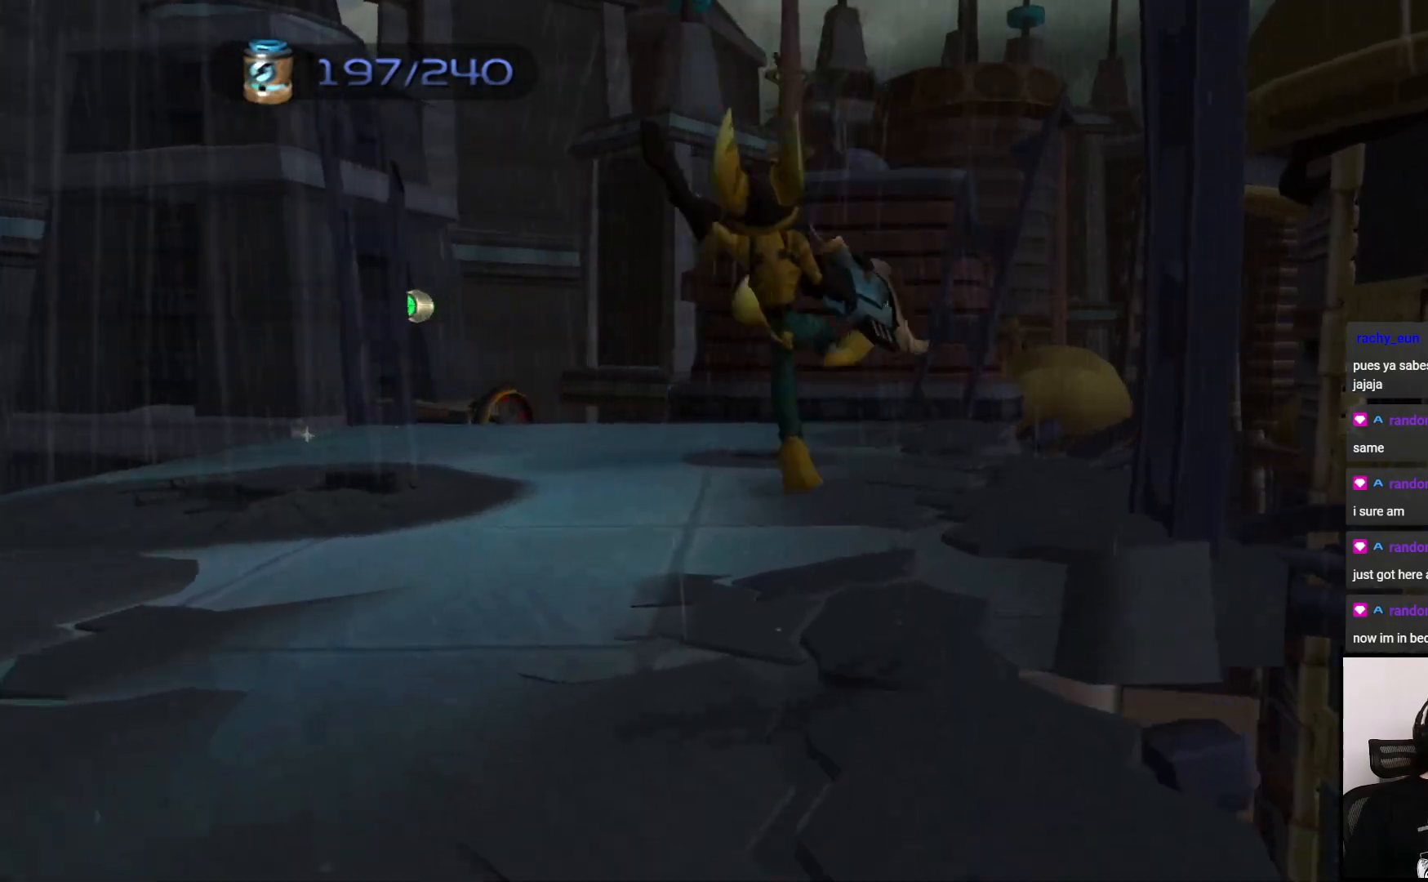
{"buttons": [], "left_stick": "up", "right_stick": "center", "events": []}
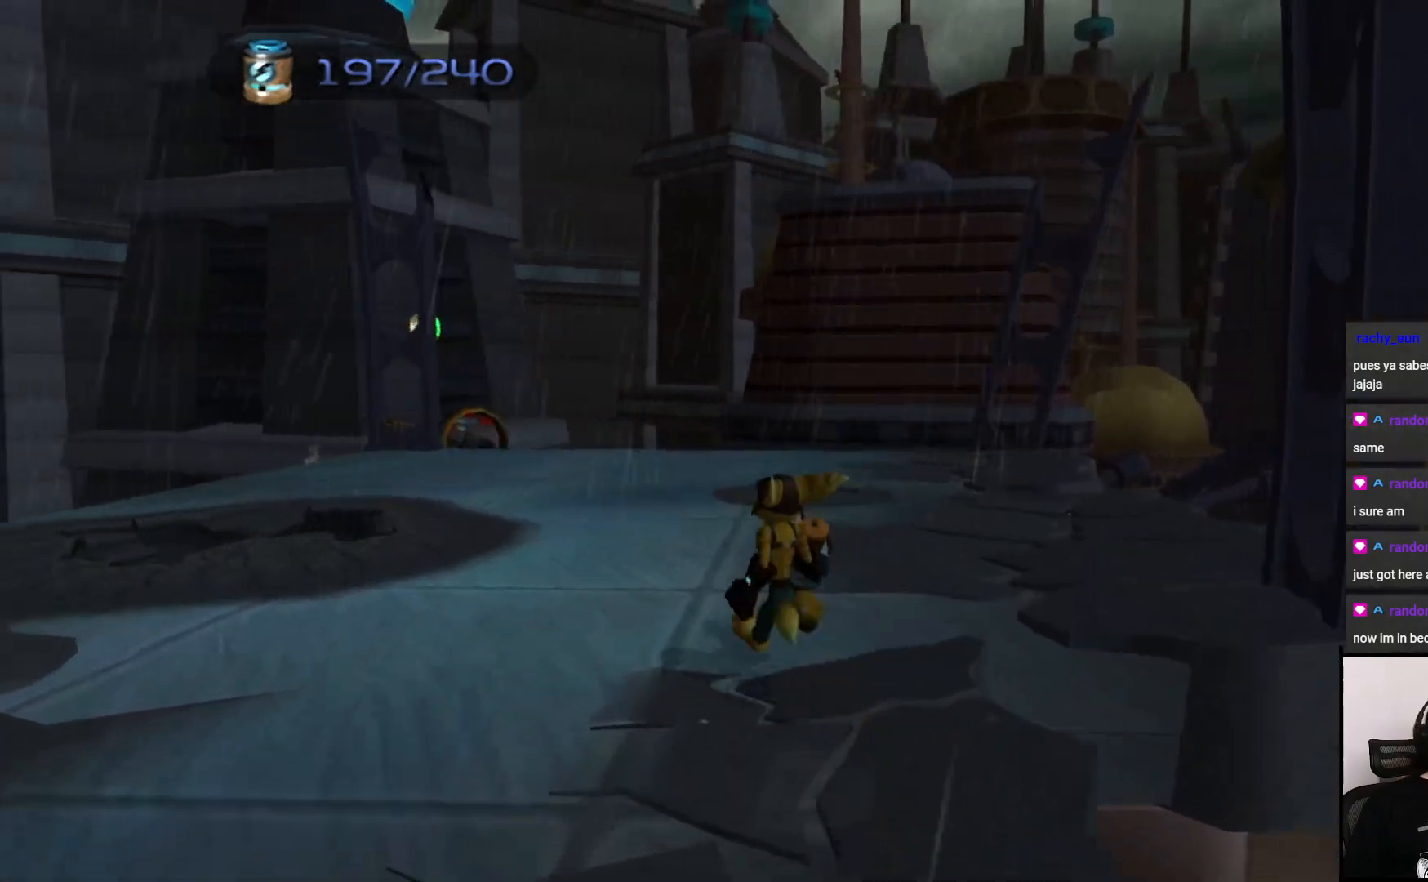
{"buttons": [], "left_stick": "center", "right_stick": "center", "events": [[117, "CROSS", "down"], [200, "left_stick", "up-right"], [350, "CROSS", "up"], [400, "left_stick", "center"]]}
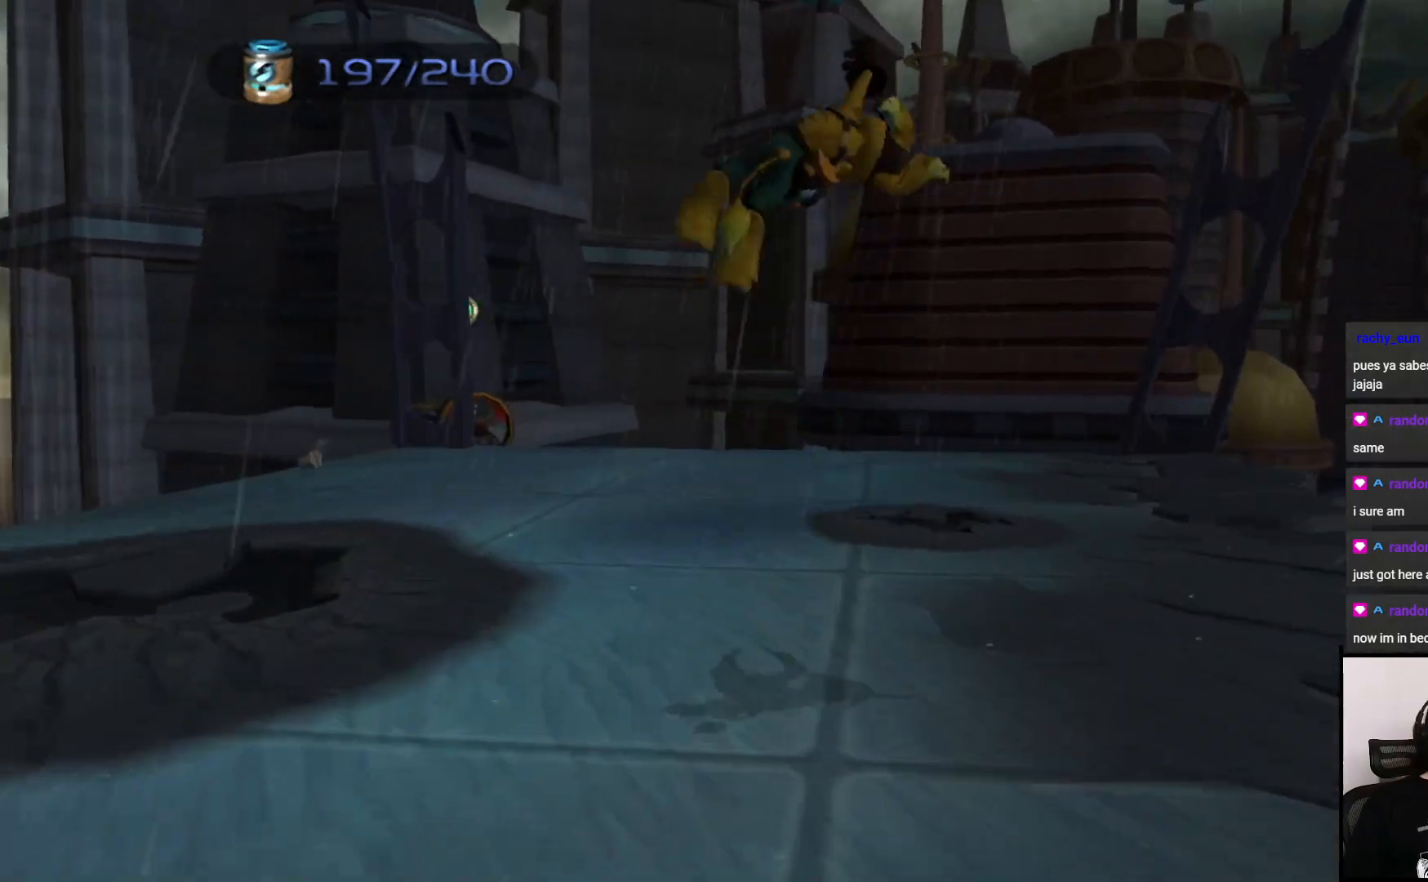
{"buttons": [], "left_stick": "left", "right_stick": "right", "events": [[250, "left_stick", "left"], [417, "right_stick", "right"]]}
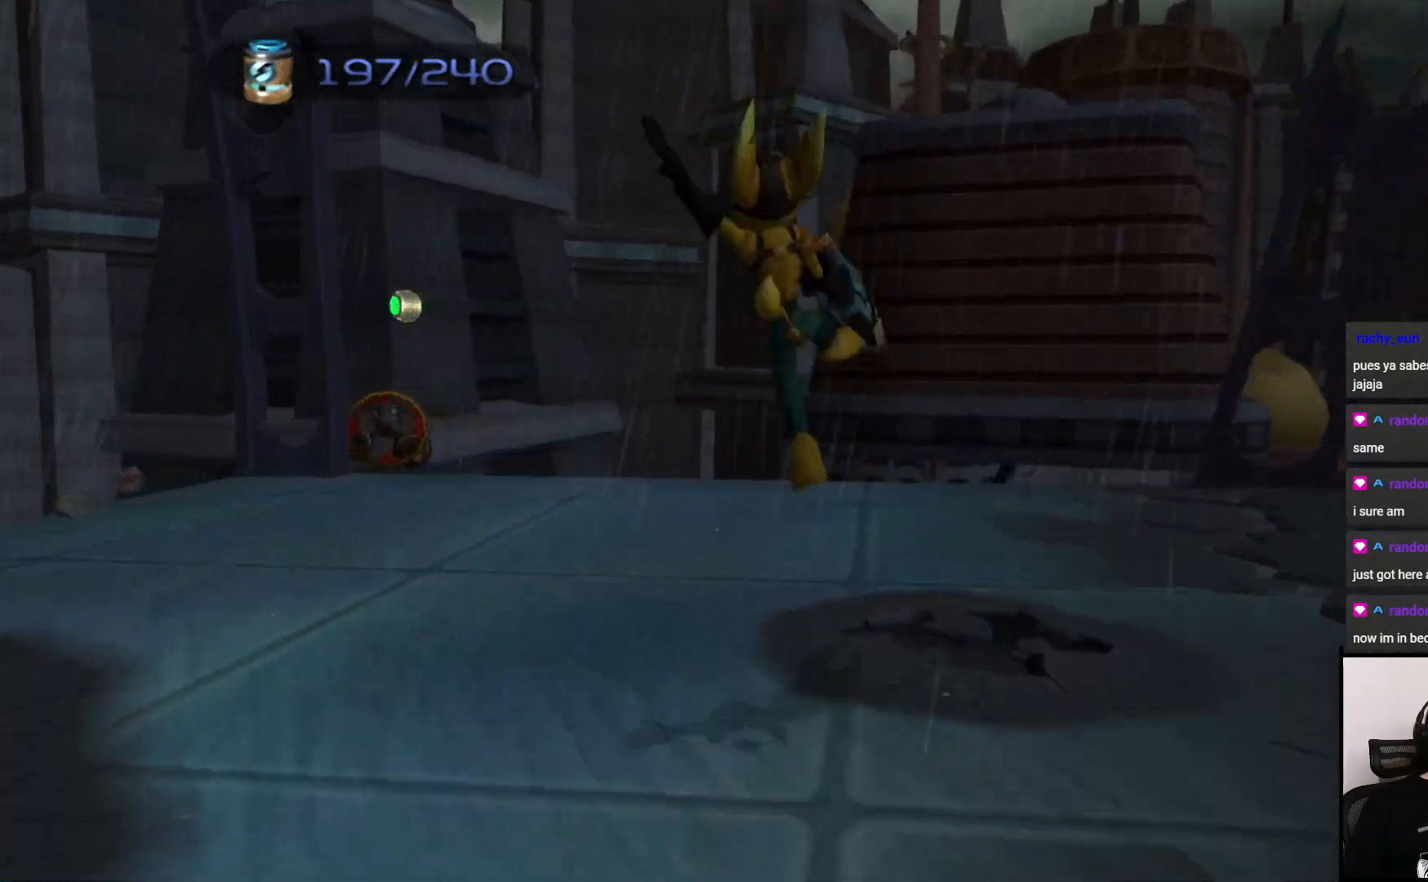
{"buttons": [], "left_stick": "left", "right_stick": "center", "events": [[50, "right_stick", "center"]]}
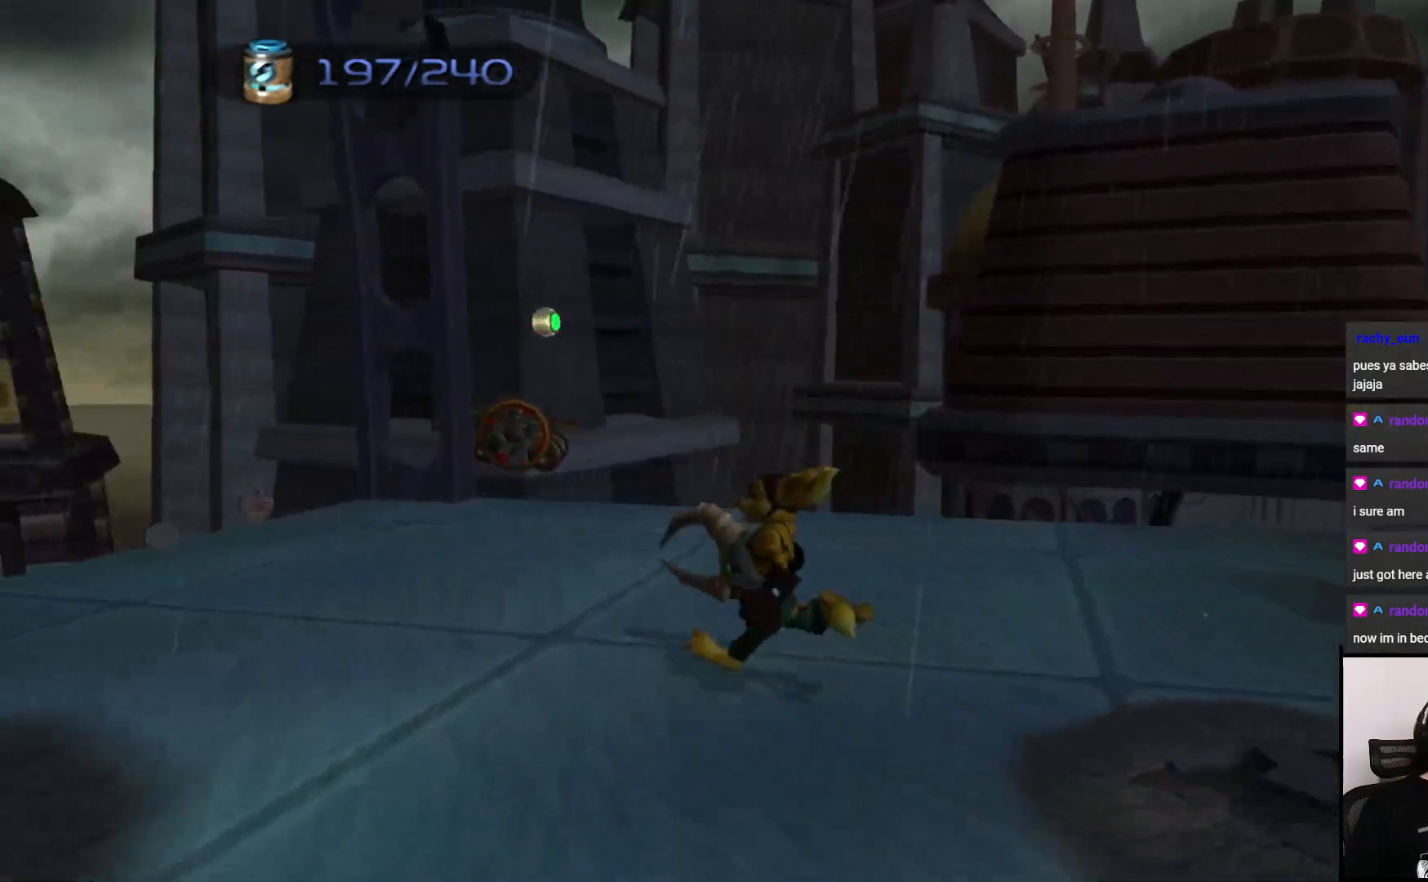
{"buttons": [], "left_stick": "up-left", "right_stick": "right", "events": [[17, "right_stick", "right"], [417, "left_stick", "up-left"]]}
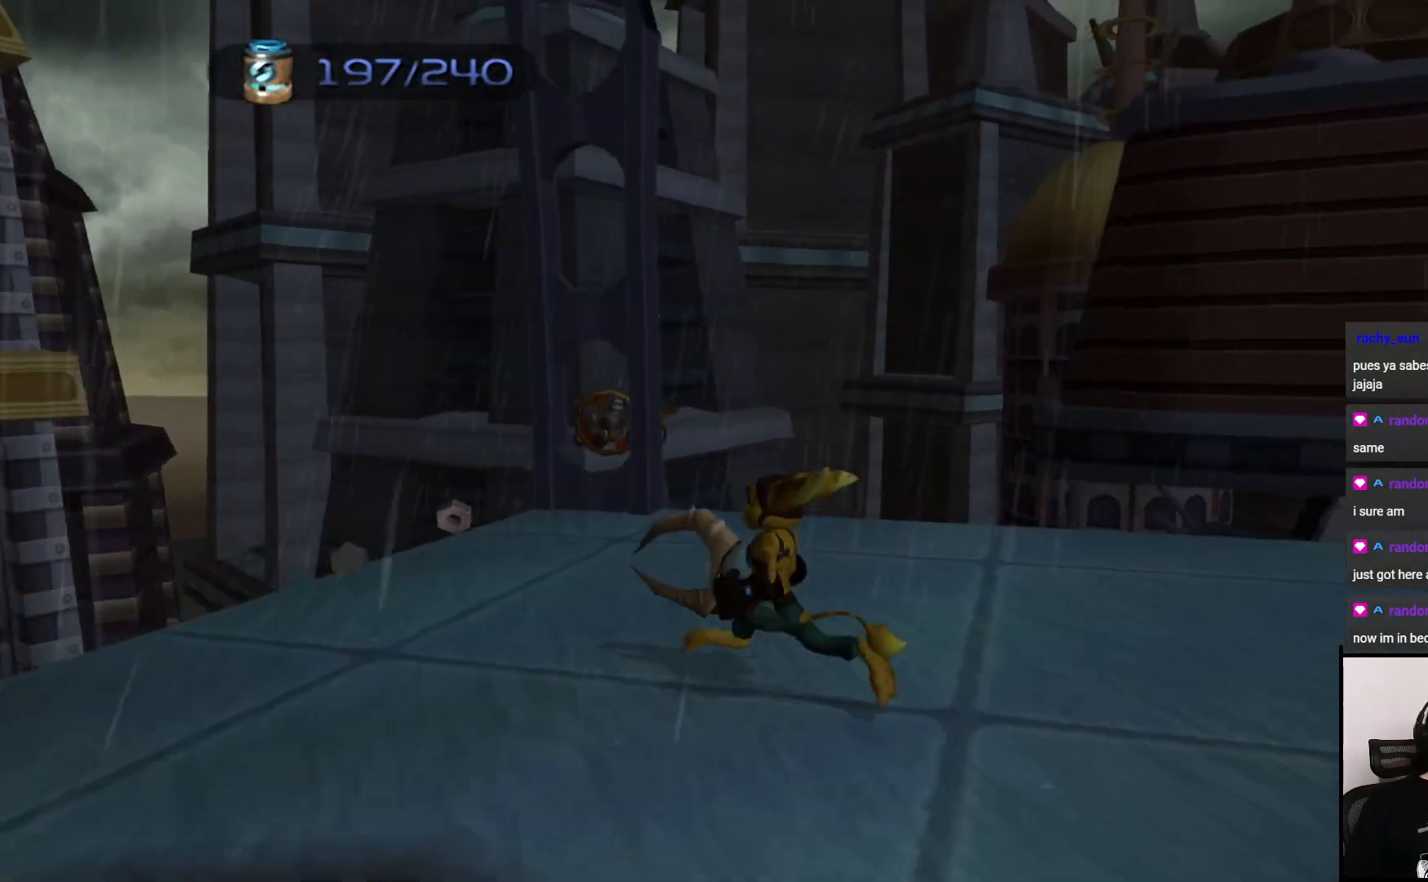
{"buttons": [], "left_stick": "up", "right_stick": "center", "events": [[167, "left_stick", "up"], [317, "right_stick", "center"]]}
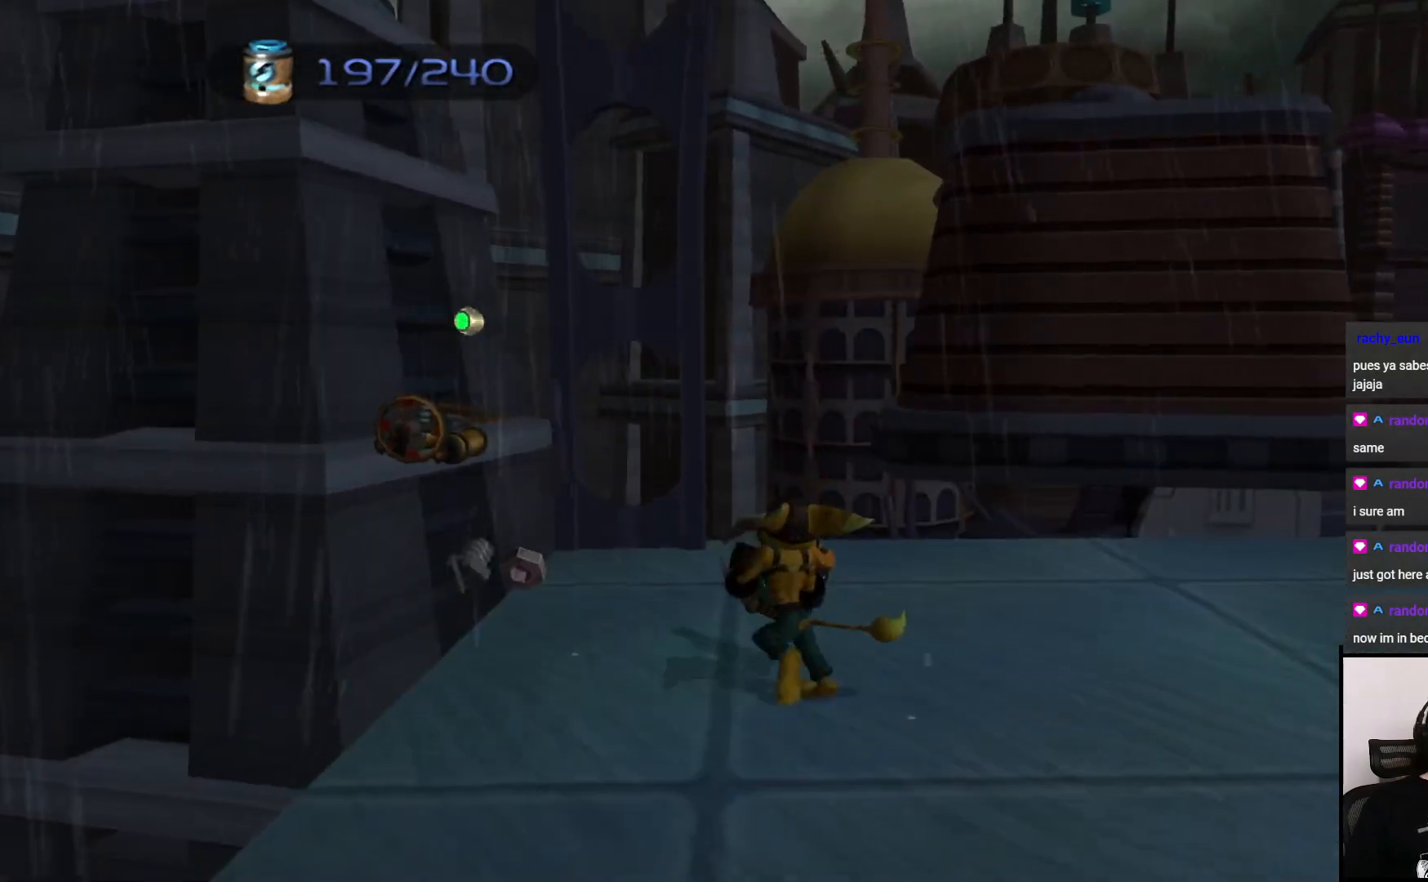
{"buttons": [], "left_stick": "right", "right_stick": "right", "events": [[100, "left_stick", "right"], [350, "right_stick", "right"]]}
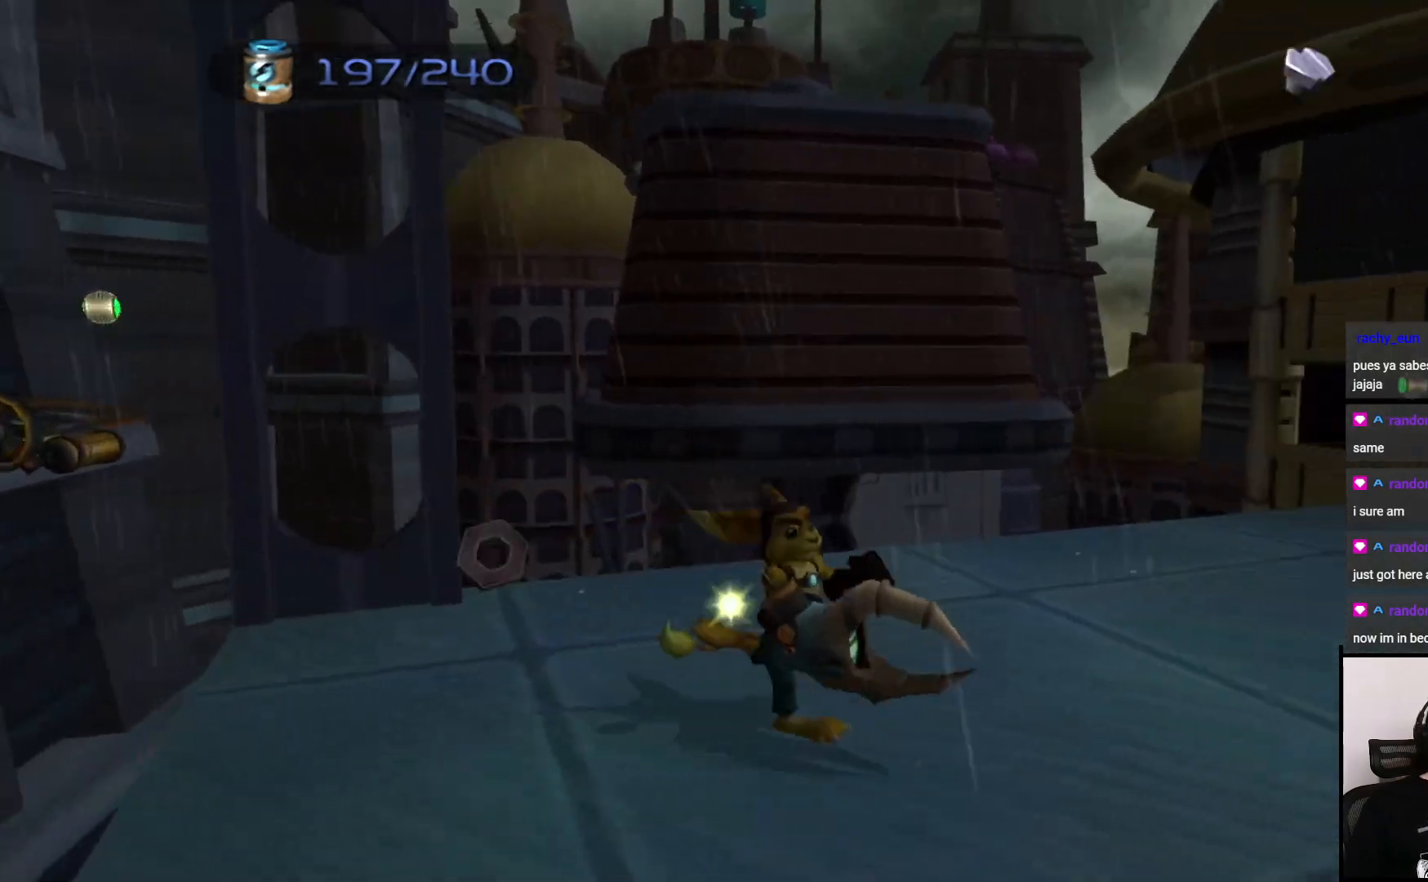
{"buttons": [], "left_stick": "up", "right_stick": "center", "events": [[17, "right_stick", "center"], [150, "left_stick", "up"]]}
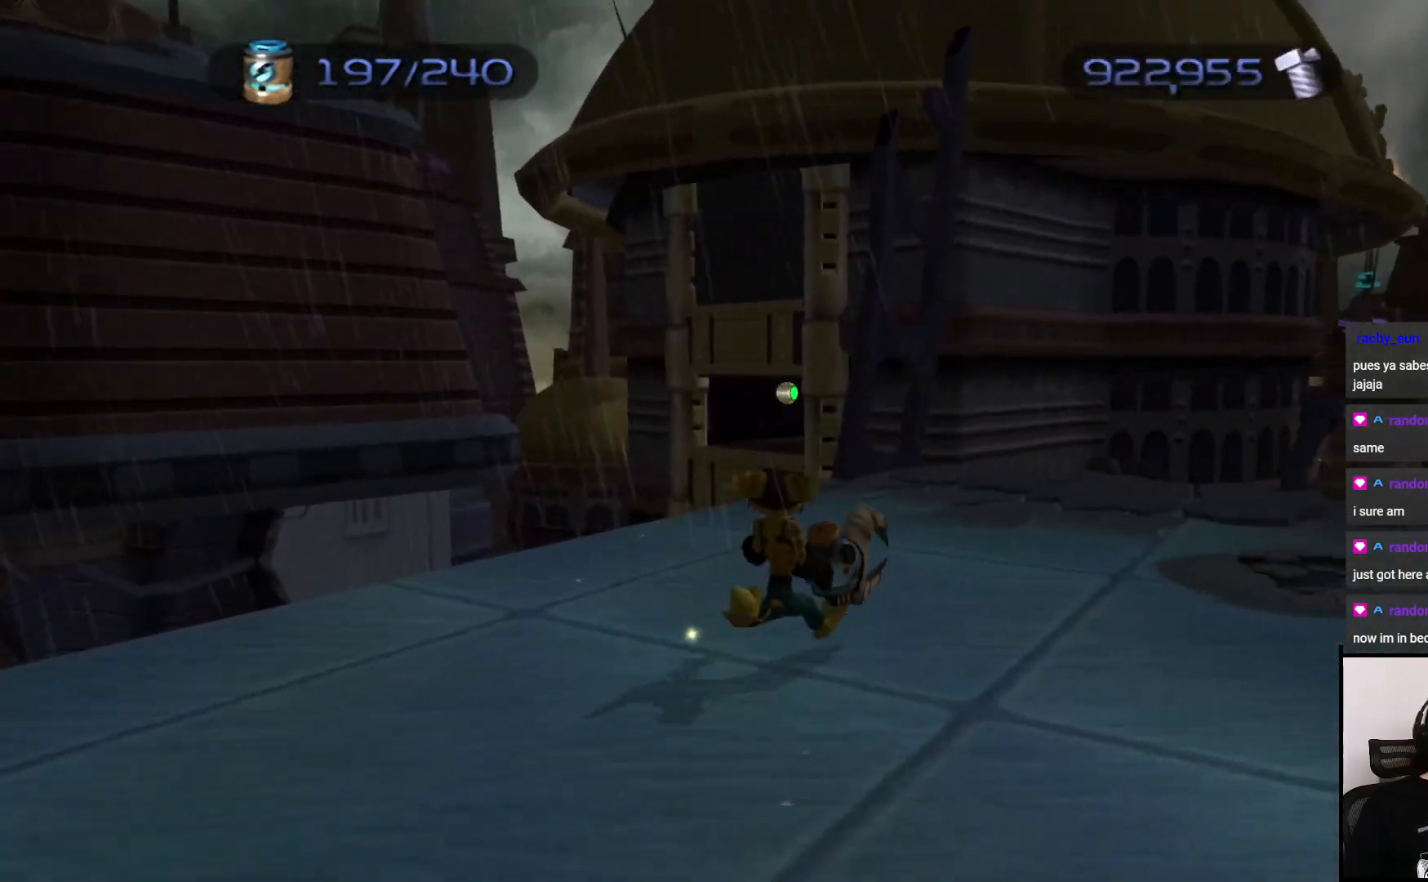
{"buttons": [], "left_stick": "up", "right_stick": "center", "events": [[167, "left_stick", "up-right"], [267, "right_stick", "left"], [300, "left_stick", "up"], [400, "right_stick", "center"]]}
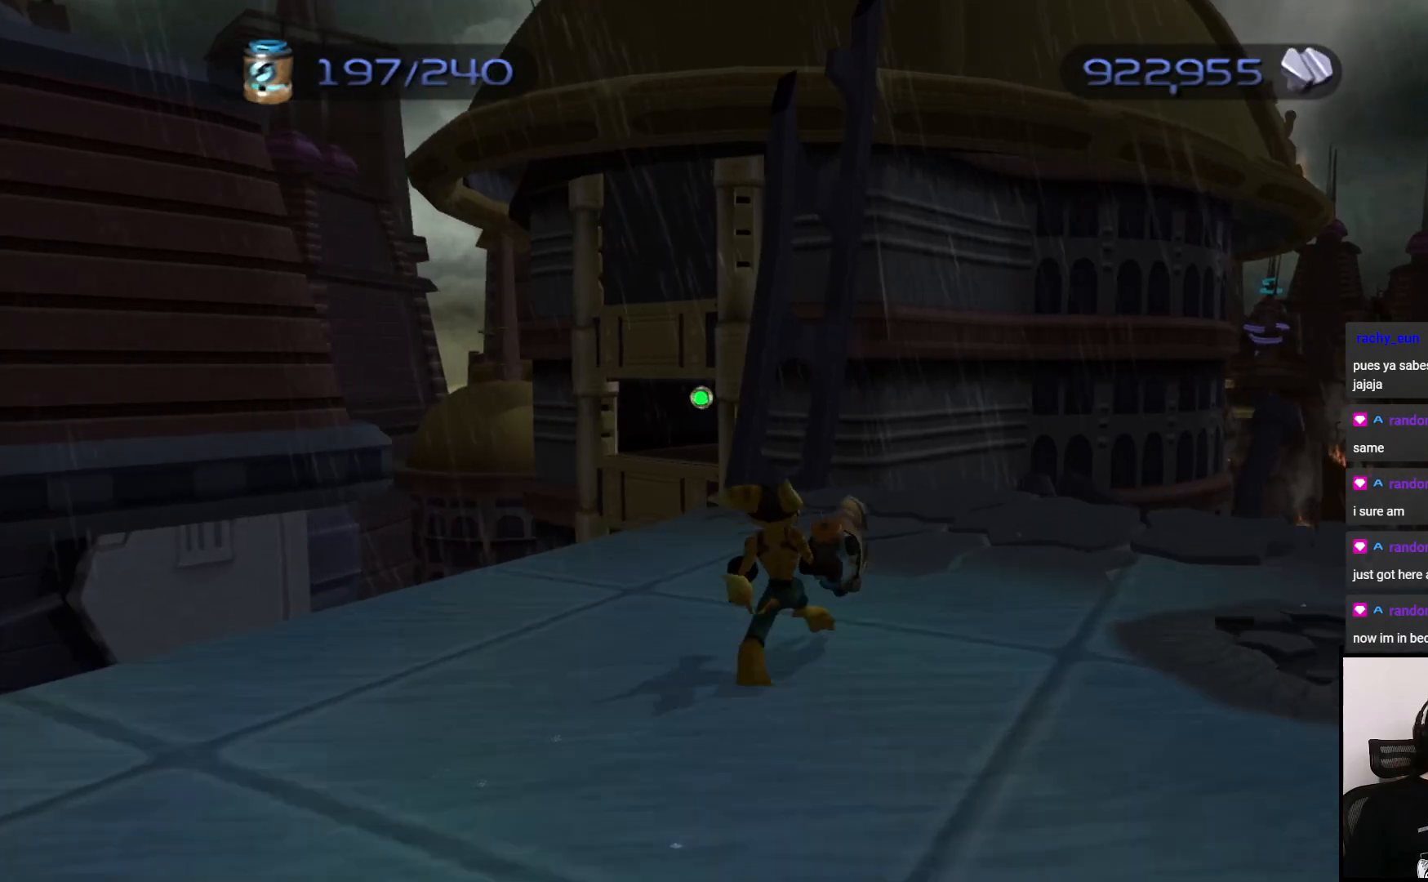
{"buttons": [], "left_stick": "left", "right_stick": "center", "events": [[33, "right_stick", "left"], [117, "left_stick", "up-right"], [167, "right_stick", "center"], [233, "left_stick", "up"], [433, "left_stick", "left"]]}
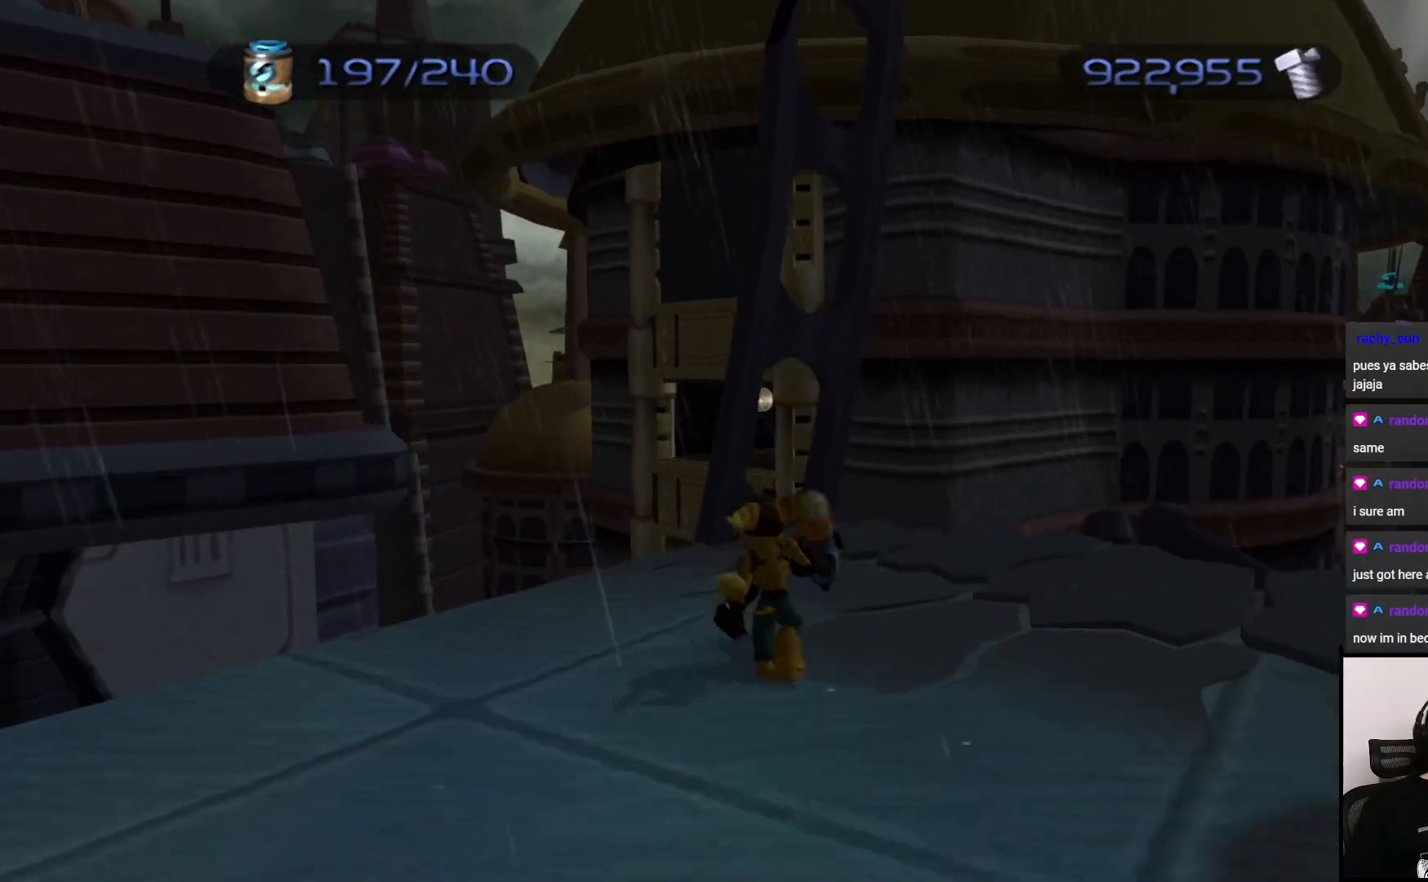
{"buttons": [], "left_stick": "center", "right_stick": "center", "events": [[67, "left_stick", "center"], [117, "TRIANGLE", "down"], [367, "TRIANGLE", "up"]]}
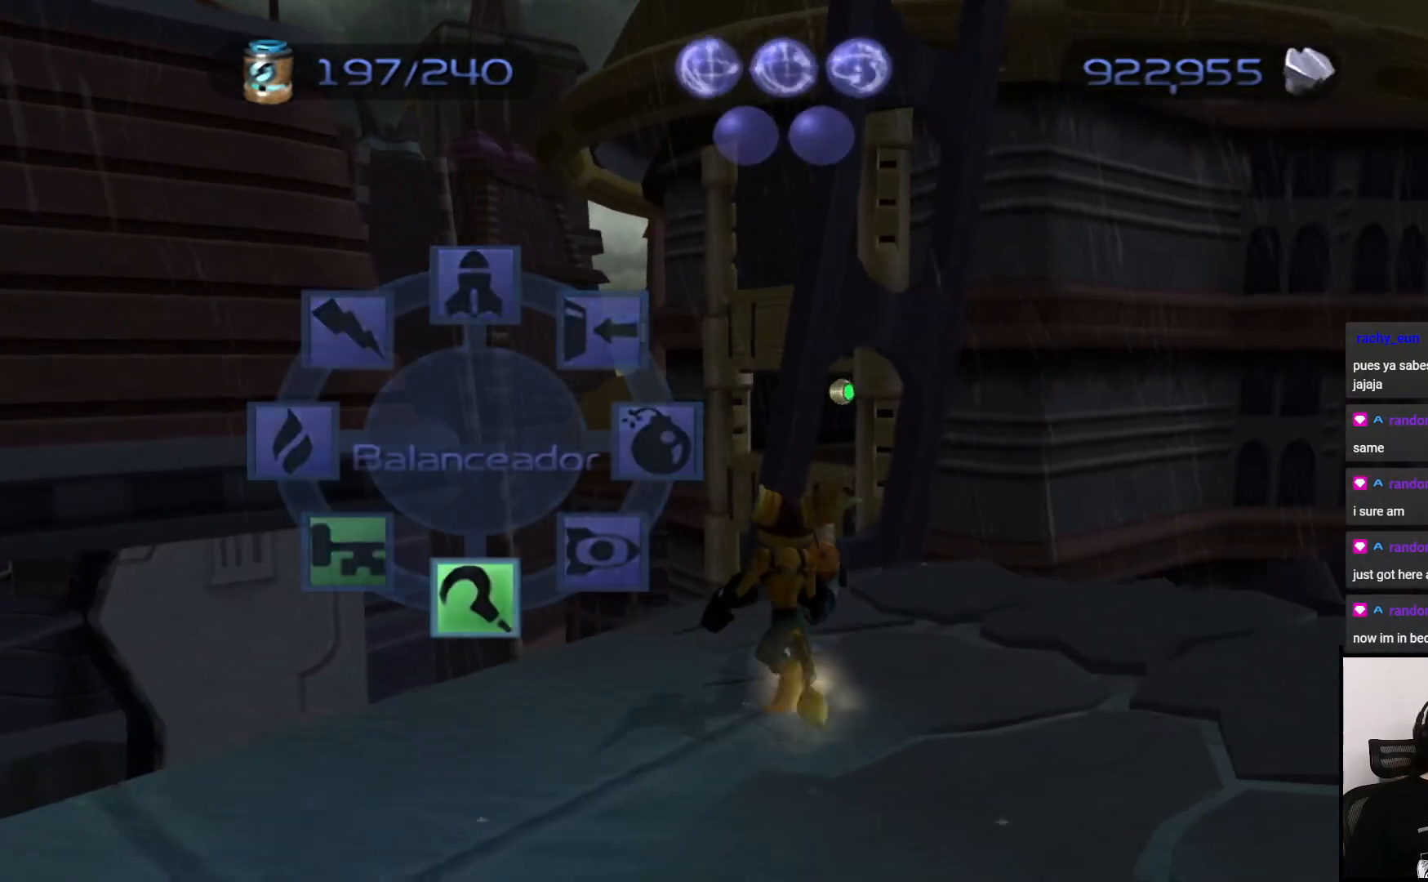
{"buttons": [], "left_stick": "down", "right_stick": "center", "events": [[133, "left_stick", "down"]]}
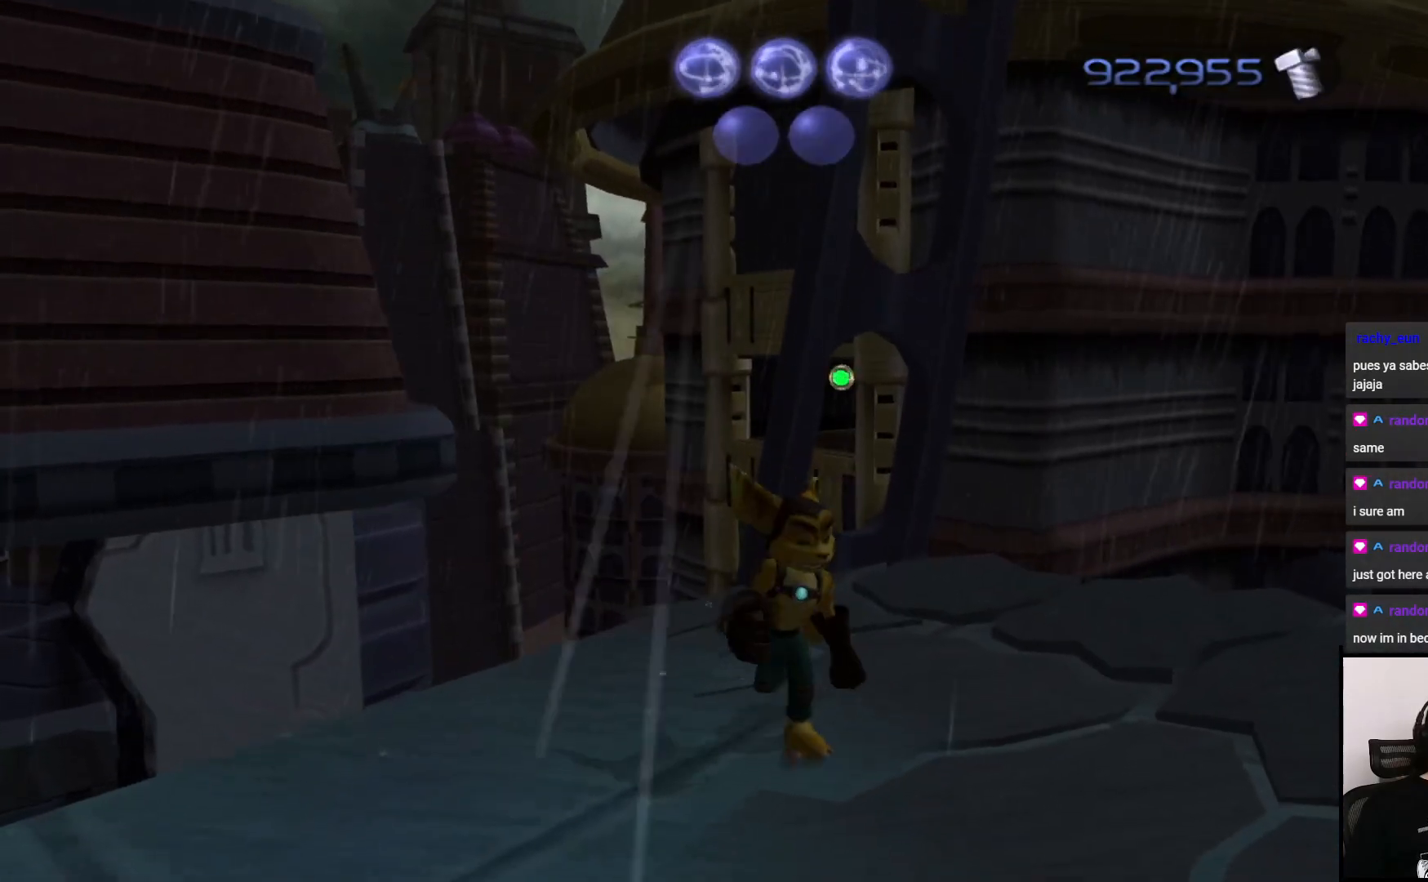
{"buttons": [], "left_stick": "center", "right_stick": "center", "events": [[50, "left_stick", "left"], [200, "left_stick", "up"], [317, "left_stick", "center"]]}
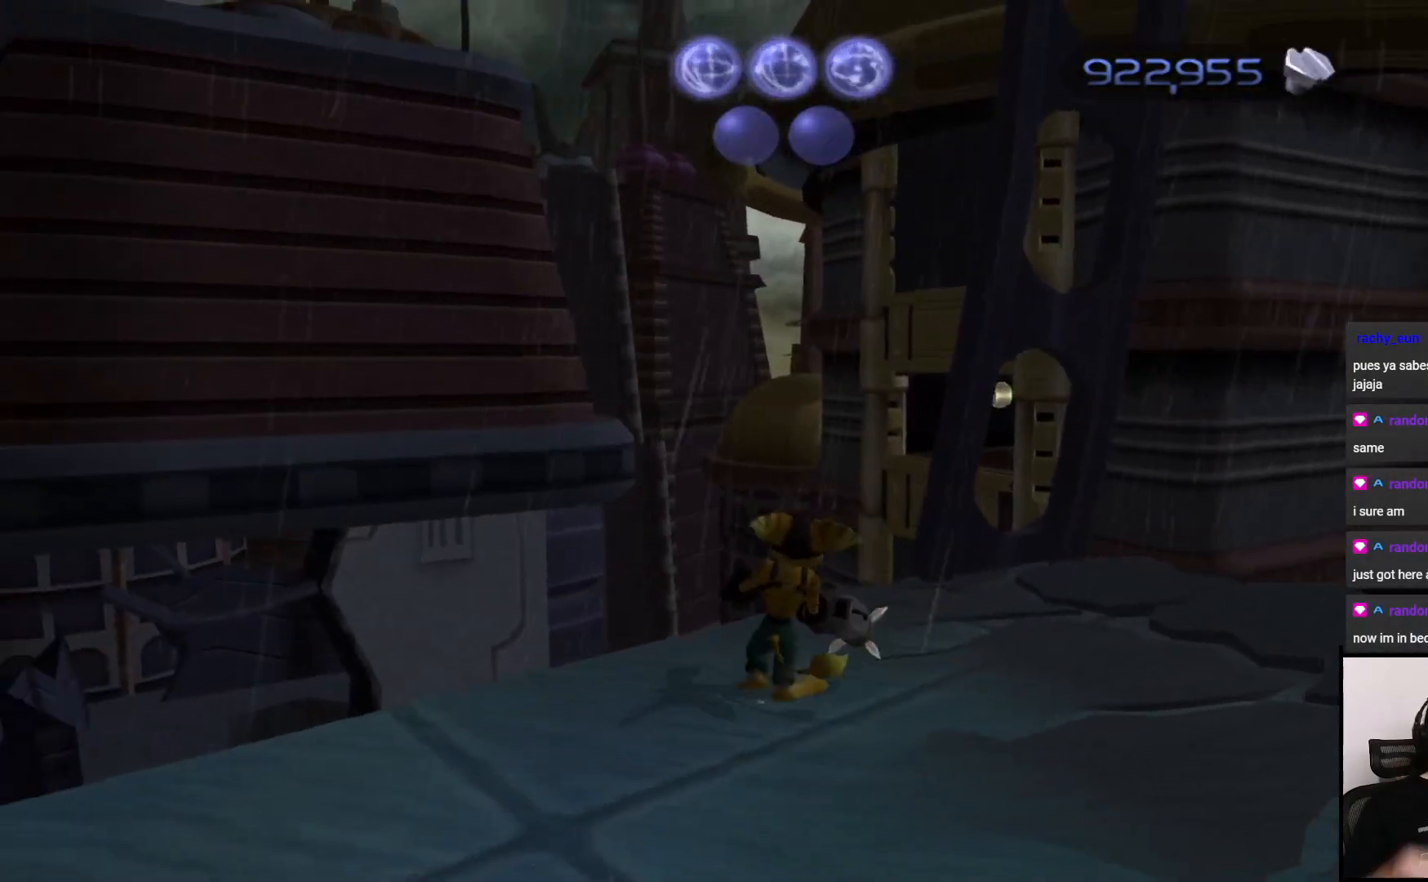
{"buttons": [], "left_stick": "center", "right_stick": "center", "events": []}